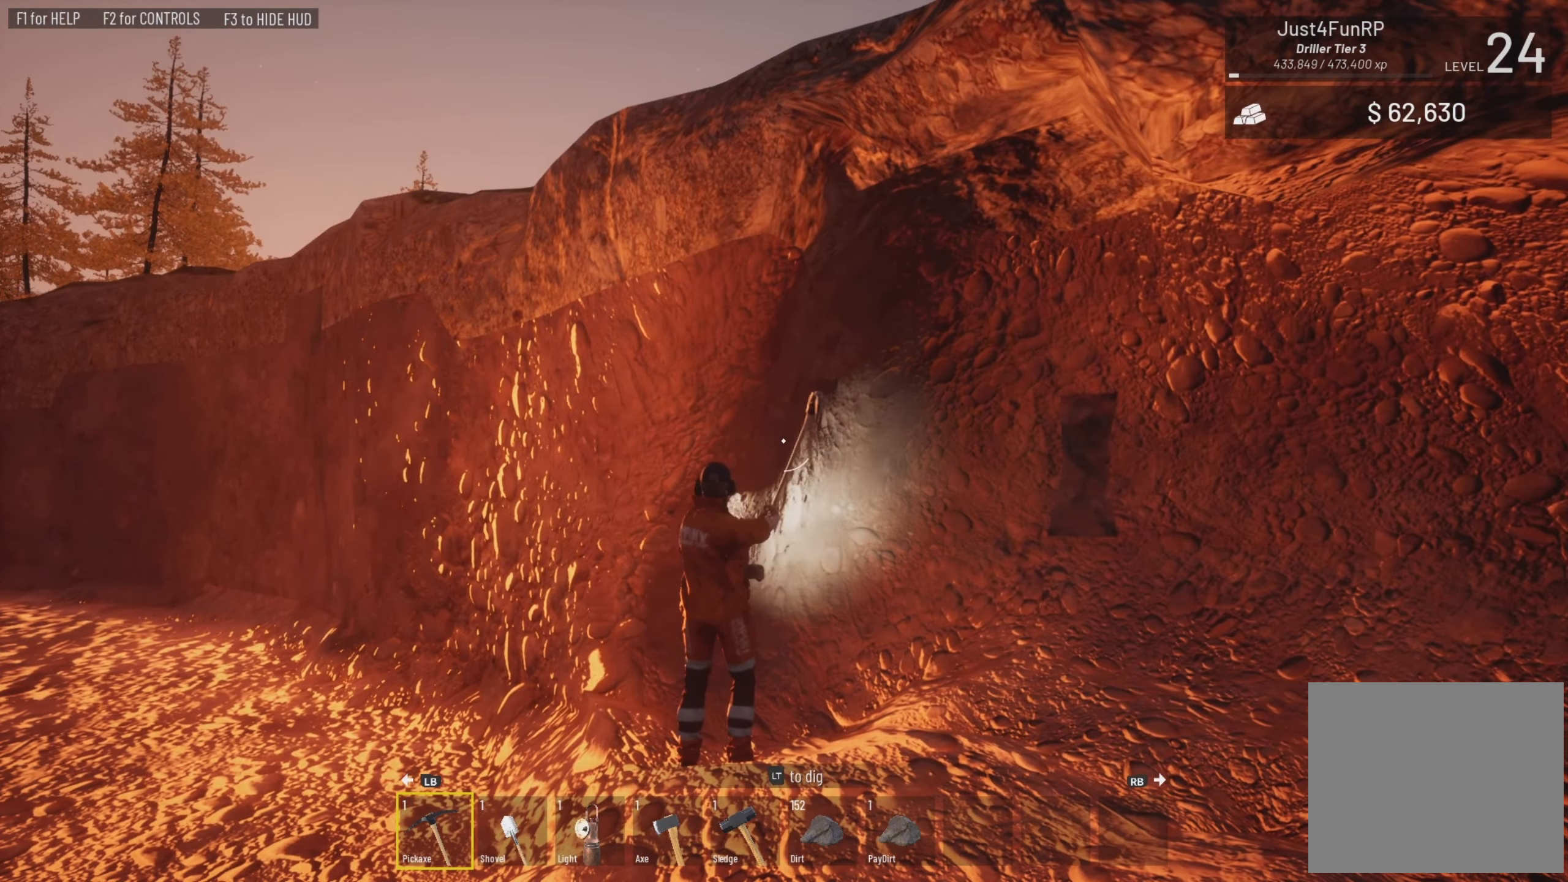
Gameplay with a controller (PlayStation layout); each line is a JSON object with the inputs held at the frame after it. "events" lists button and stick changes between this image and that frame as [ms after this image, input, new state], when the widget could be followed in between.
{"buttons": ["L2"], "left_stick": "center", "right_stick": "center", "events": [[17, "right_stick", "up-left"], [183, "right_stick", "center"]]}
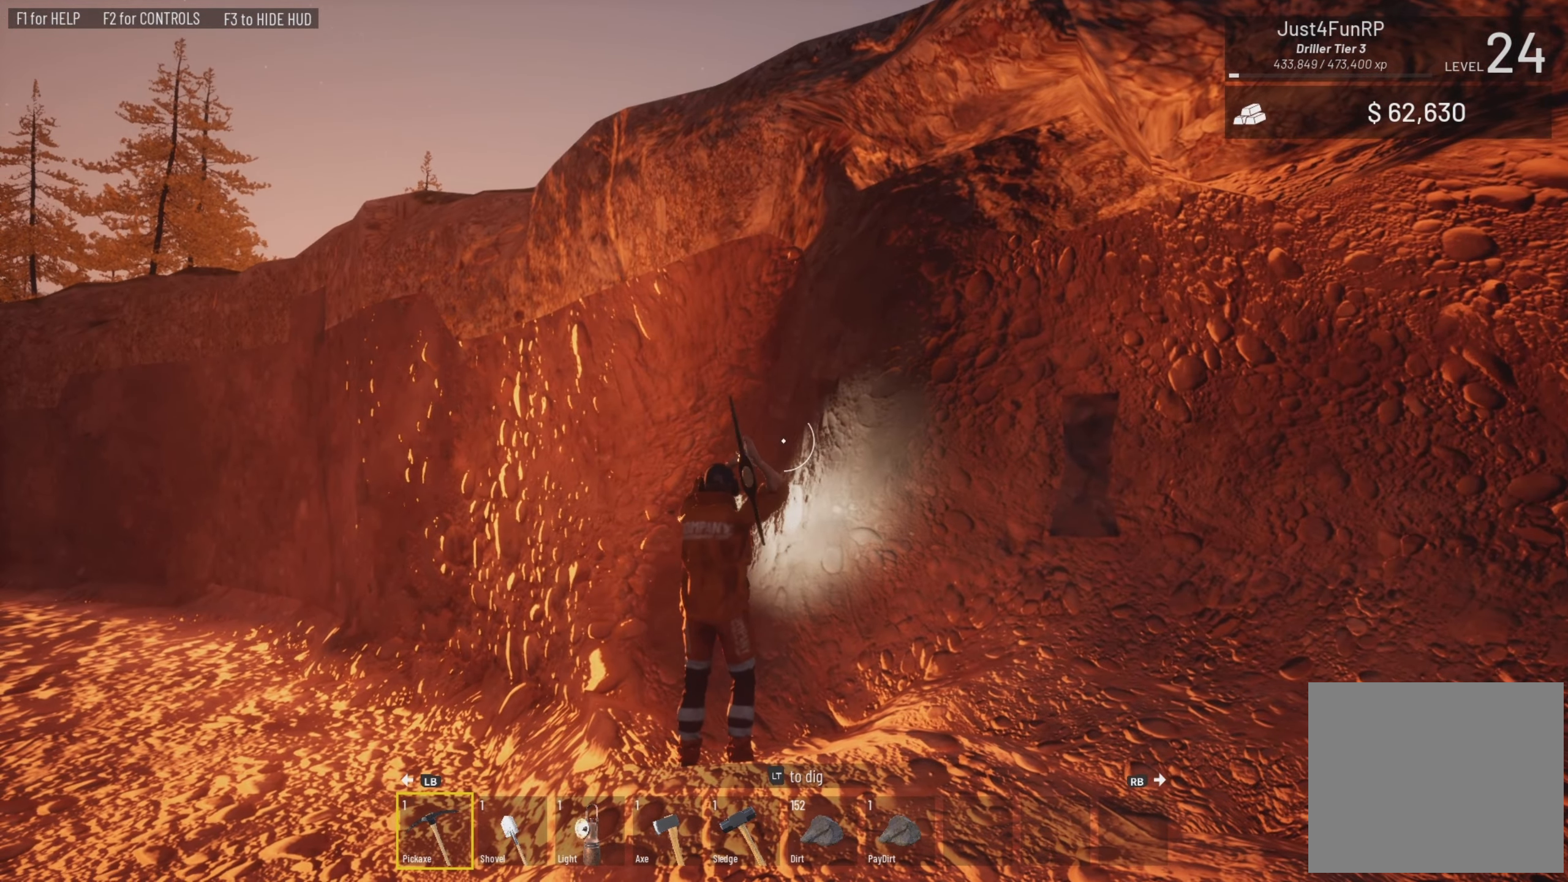
{"buttons": ["L2"], "left_stick": "center", "right_stick": "center", "events": []}
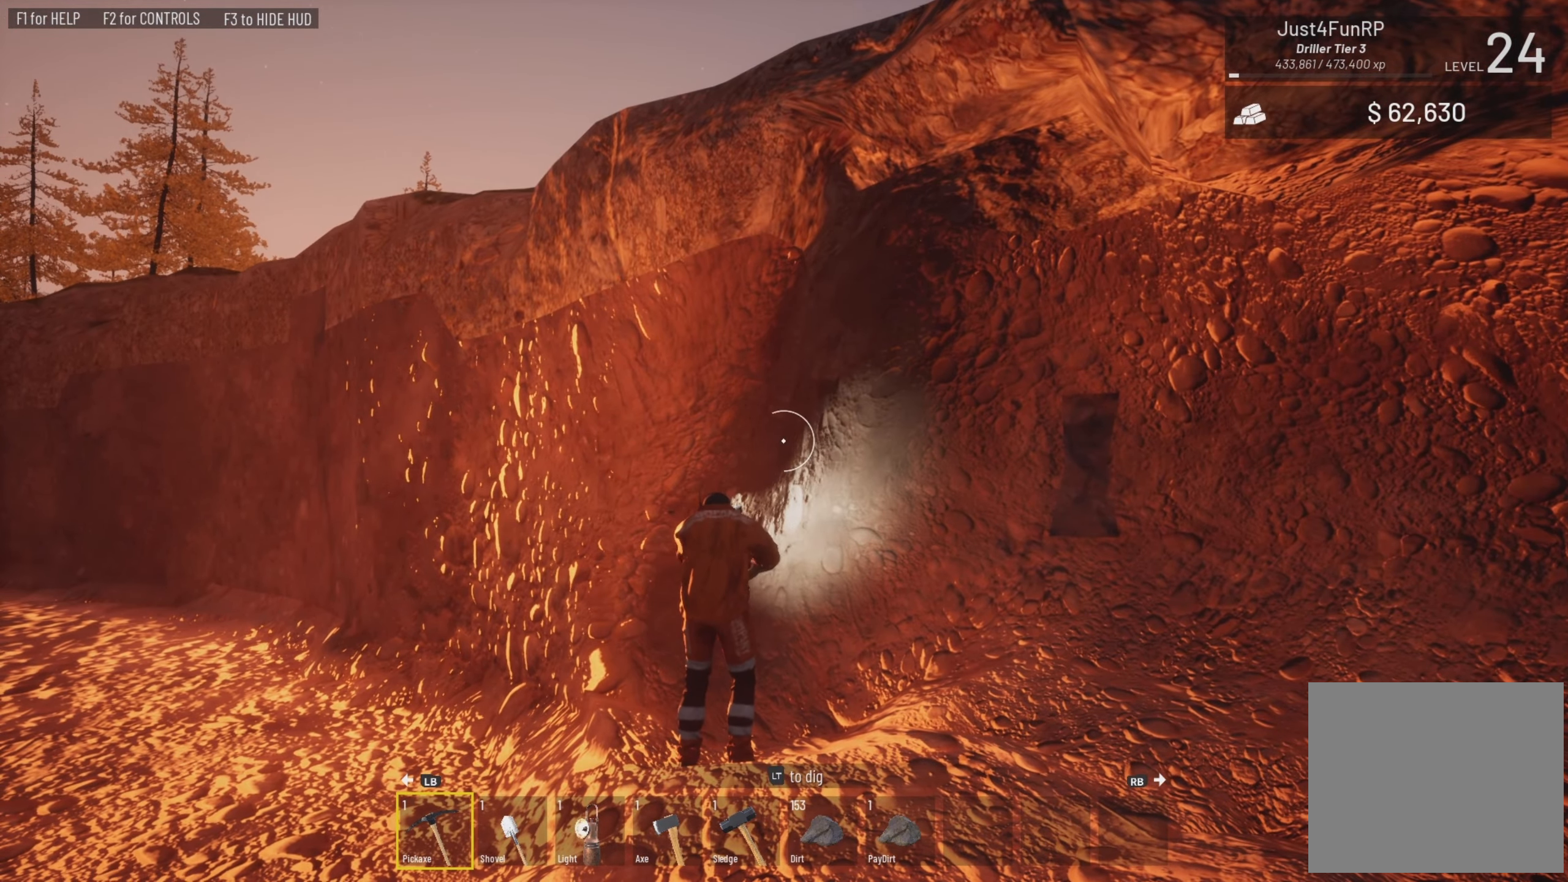
{"buttons": ["L2"], "left_stick": "center", "right_stick": "up", "events": [[450, "right_stick", "up"]]}
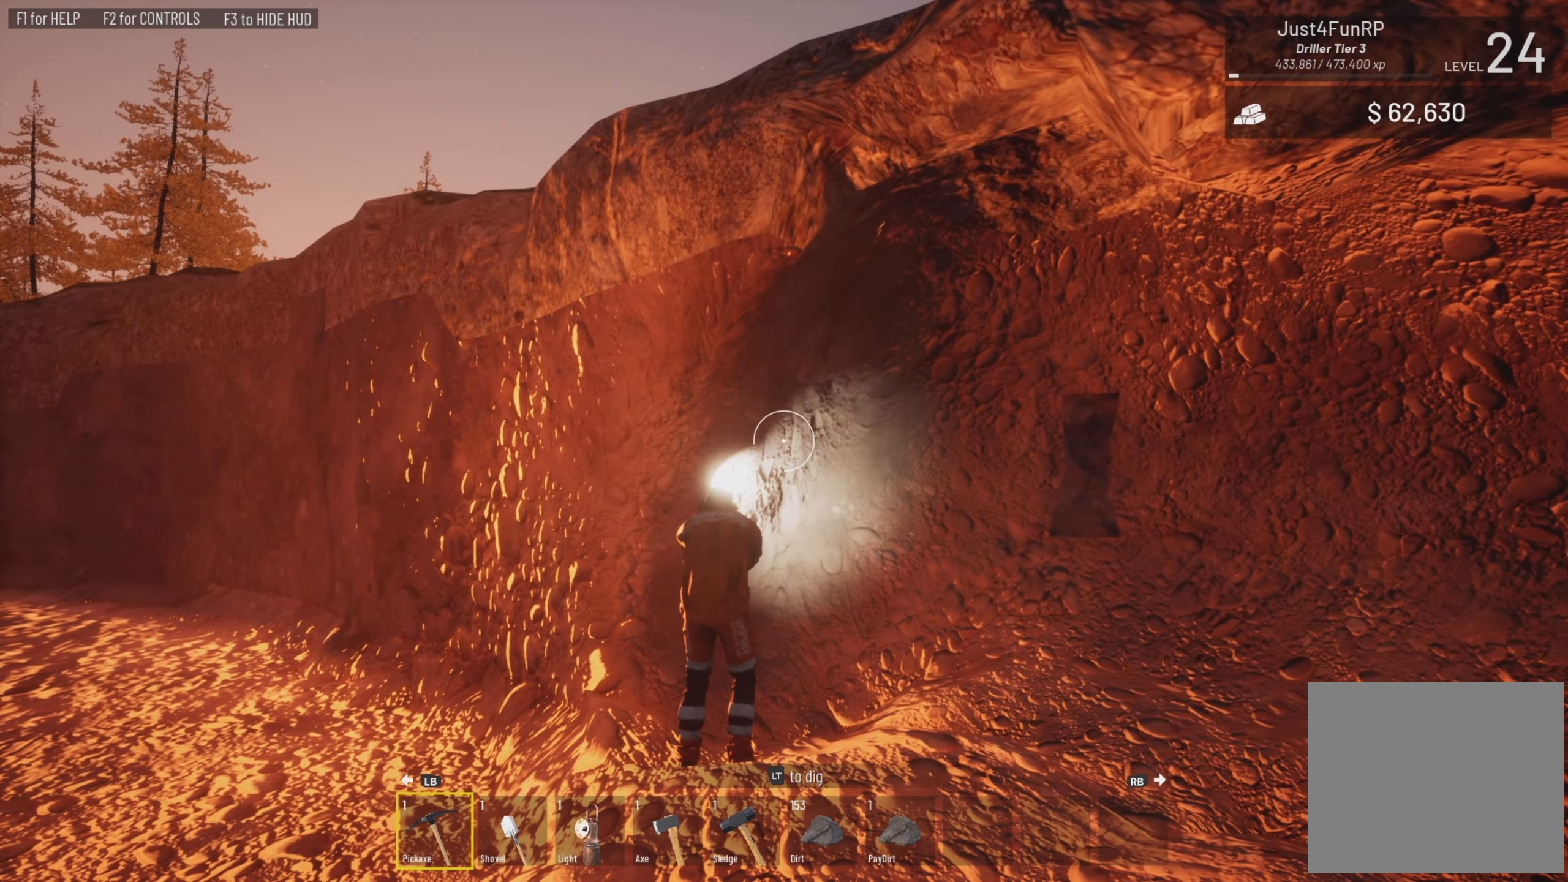
{"buttons": ["L2"], "left_stick": "center", "right_stick": "right", "events": [[117, "right_stick", "center"], [317, "right_stick", "right"]]}
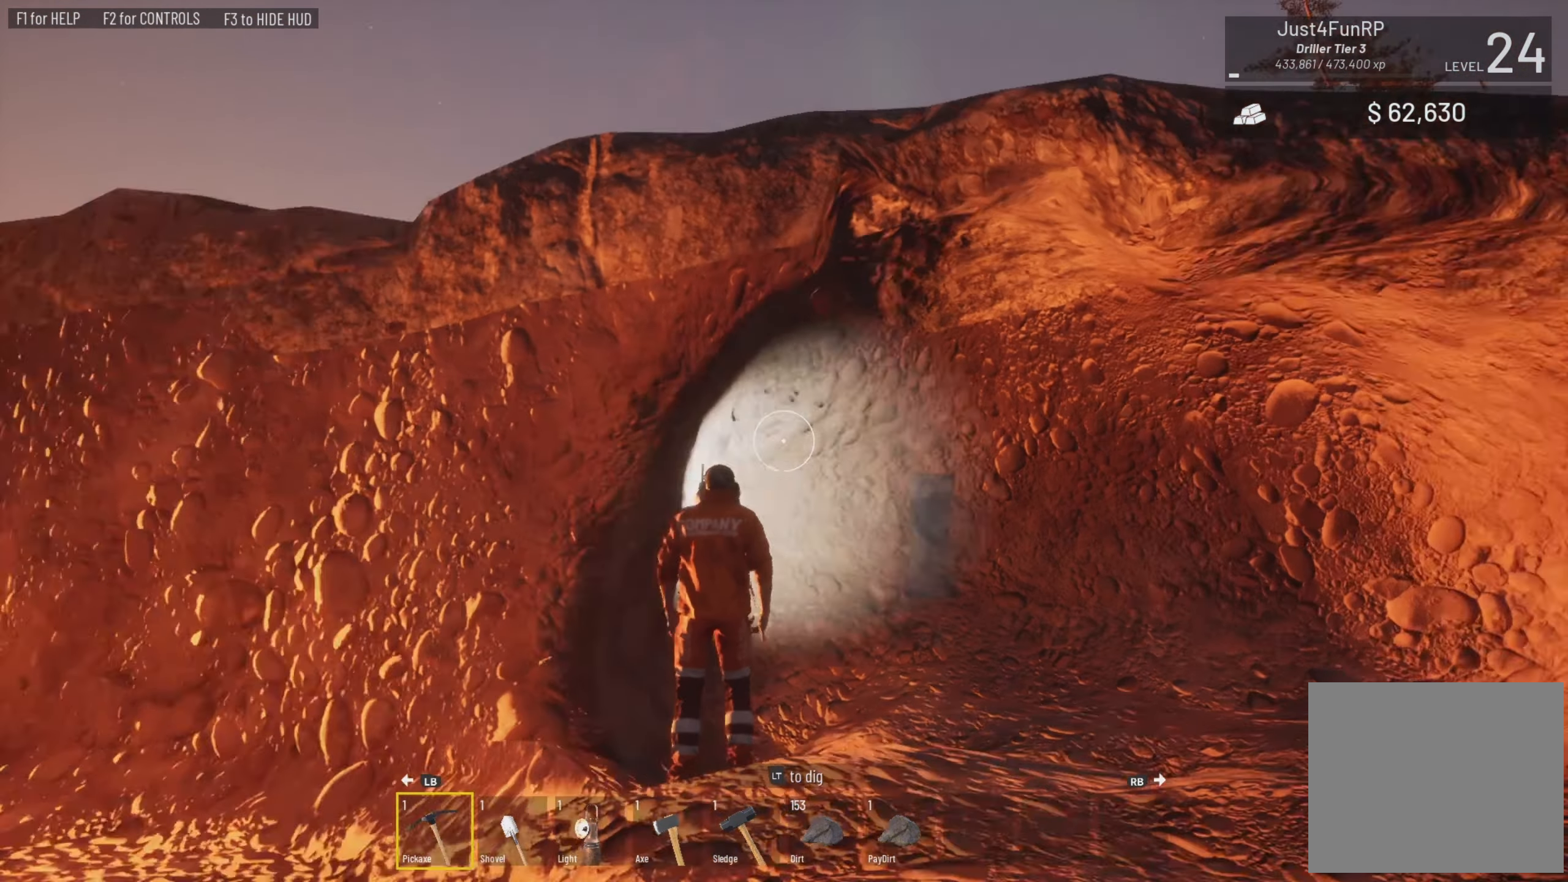
{"buttons": ["L2"], "left_stick": "up", "right_stick": "center", "events": [[83, "right_stick", "center"], [250, "right_stick", "down"], [350, "left_stick", "up"], [383, "right_stick", "center"]]}
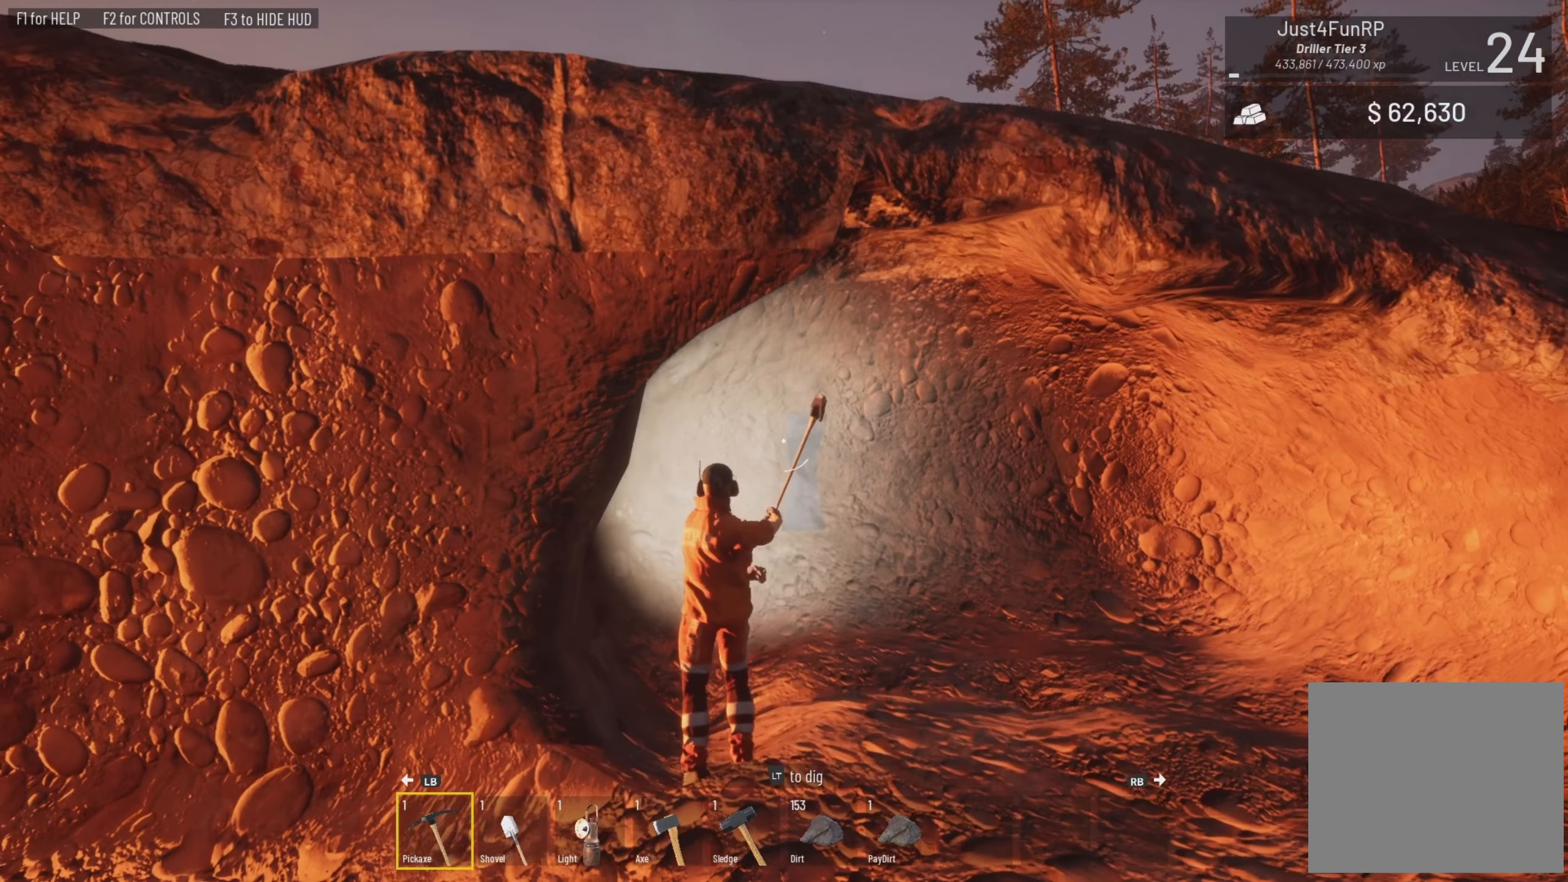
{"buttons": ["L2"], "left_stick": "center", "right_stick": "center", "events": [[83, "left_stick", "center"], [217, "right_stick", "down"], [384, "right_stick", "center"]]}
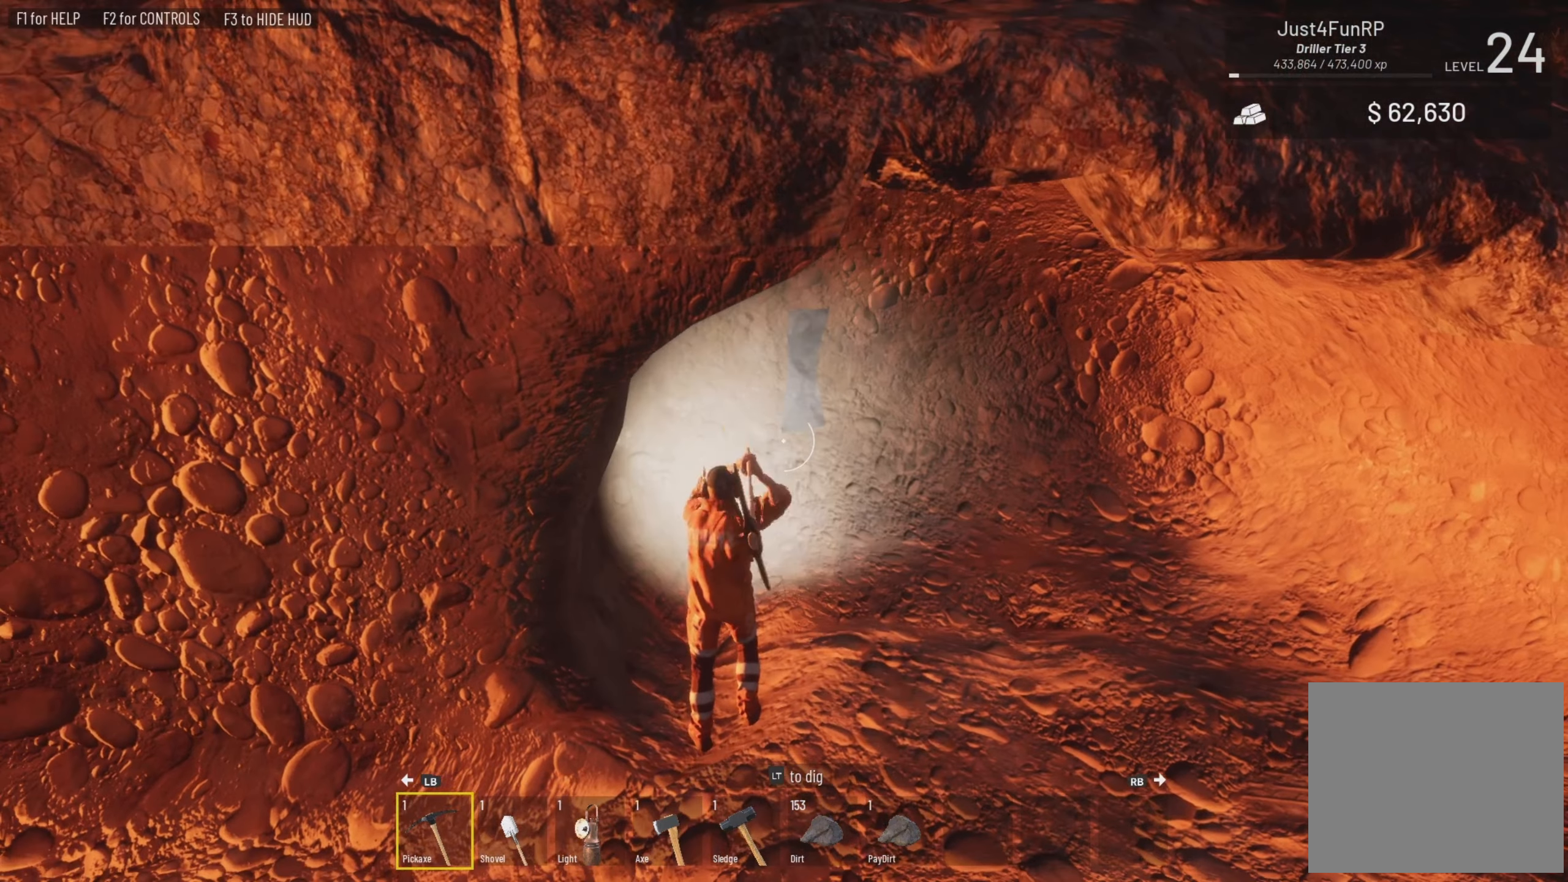
{"buttons": ["L2"], "left_stick": "down-right", "right_stick": "center", "events": [[50, "right_stick", "down"], [217, "left_stick", "down-right"], [217, "right_stick", "center"]]}
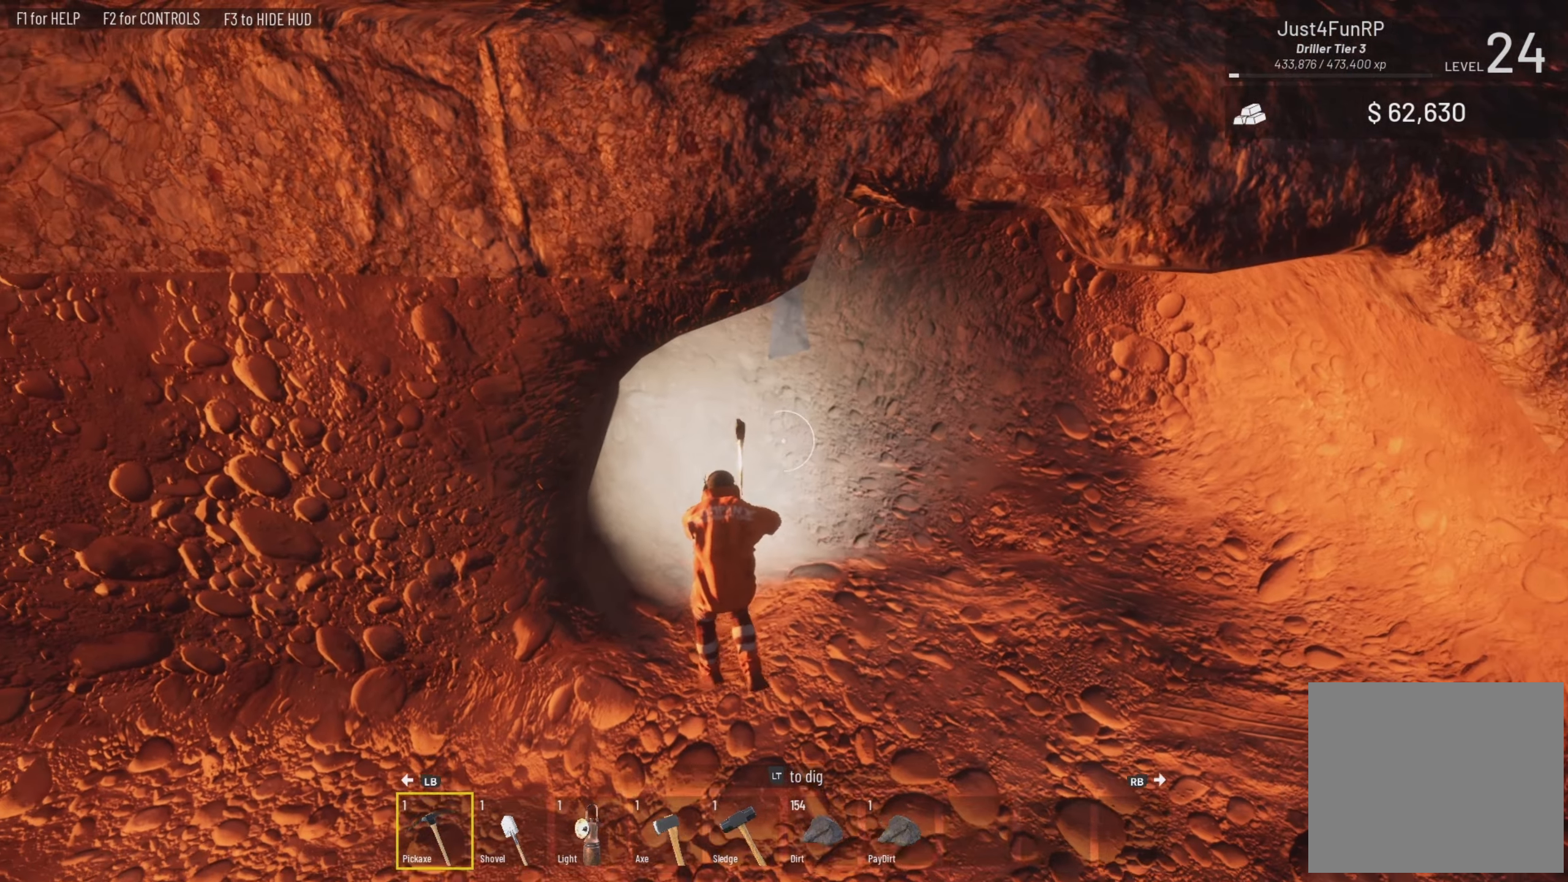
{"buttons": ["L2"], "left_stick": "center", "right_stick": "center", "events": [[17, "left_stick", "center"]]}
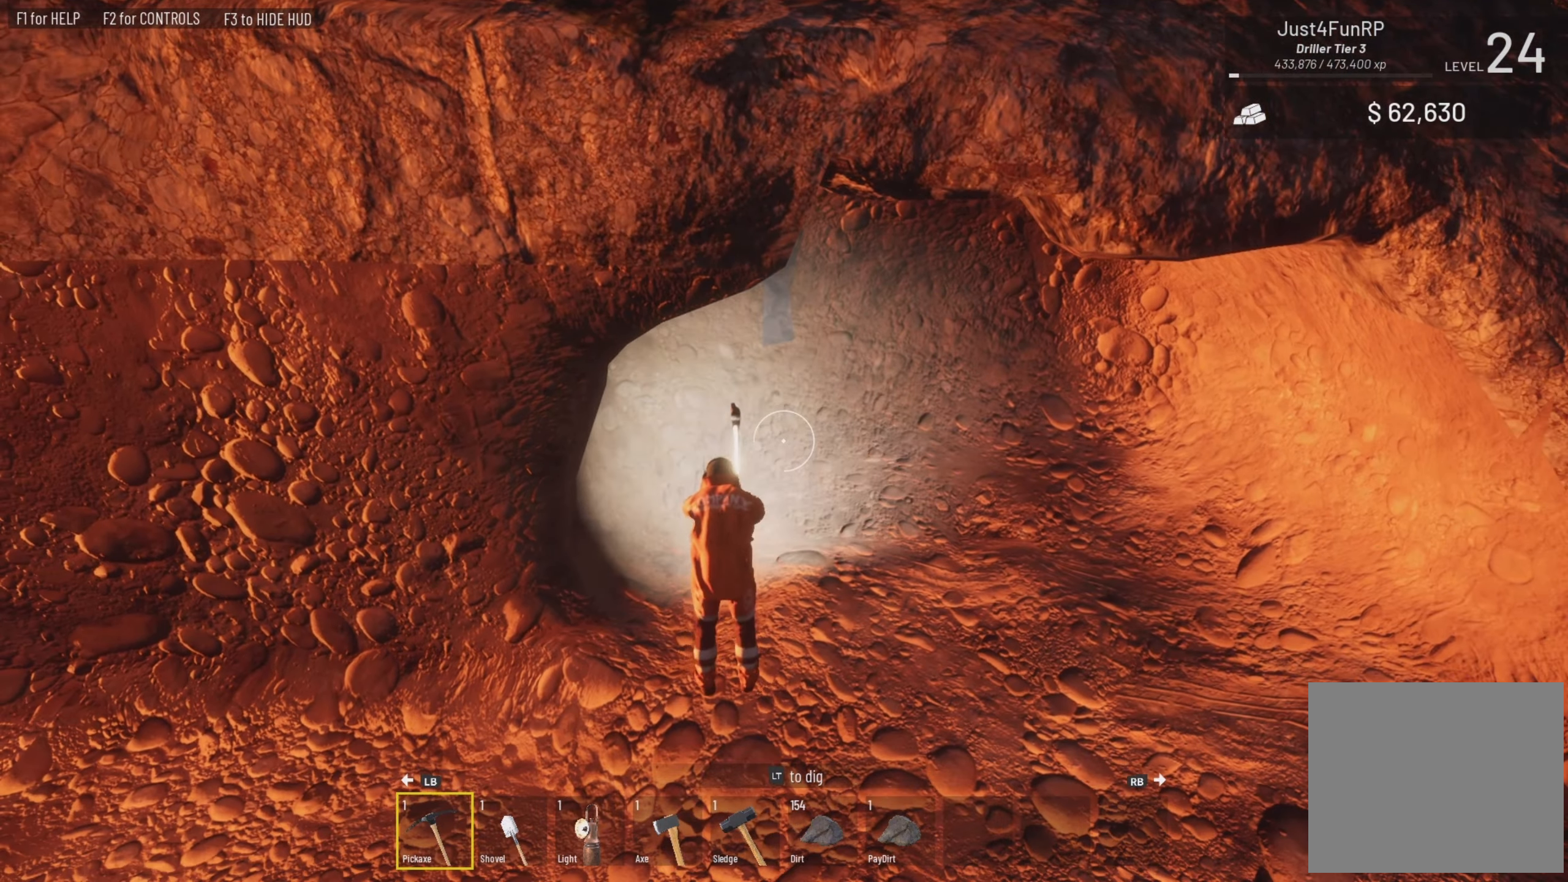
{"buttons": ["L2"], "left_stick": "center", "right_stick": "left", "events": [[117, "left_stick", "up"], [150, "right_stick", "up-left"], [317, "right_stick", "center"], [384, "left_stick", "center"], [450, "right_stick", "left"]]}
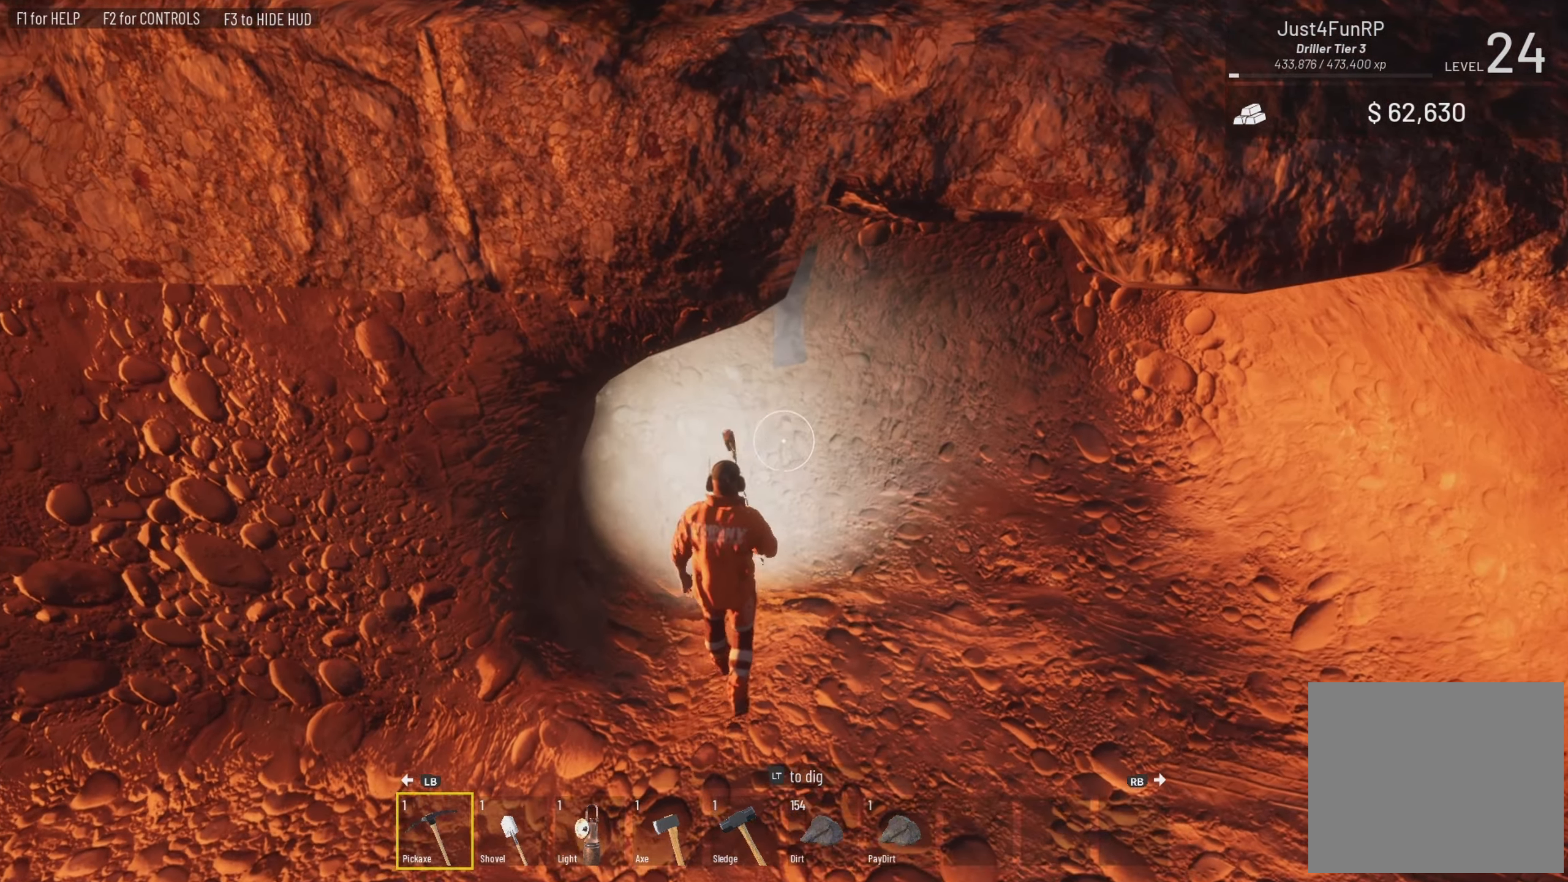
{"buttons": ["L2"], "left_stick": "center", "right_stick": "center", "events": [[150, "right_stick", "center"], [250, "right_stick", "left"], [317, "right_stick", "up-left"], [450, "right_stick", "center"]]}
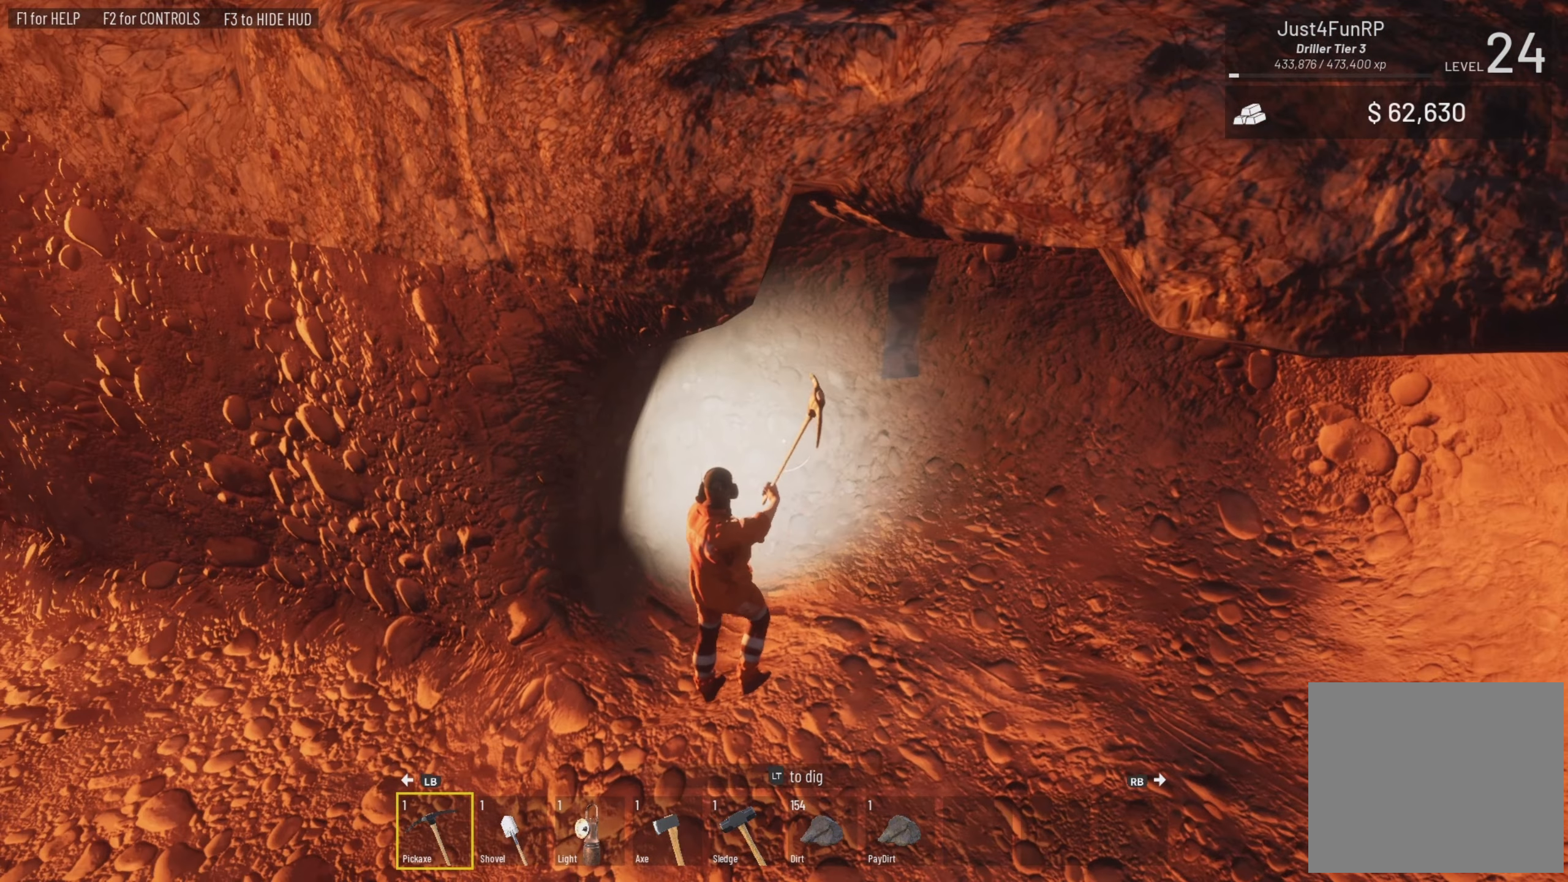
{"buttons": ["L2"], "left_stick": "center", "right_stick": "center", "events": [[150, "right_stick", "right"], [350, "right_stick", "center"]]}
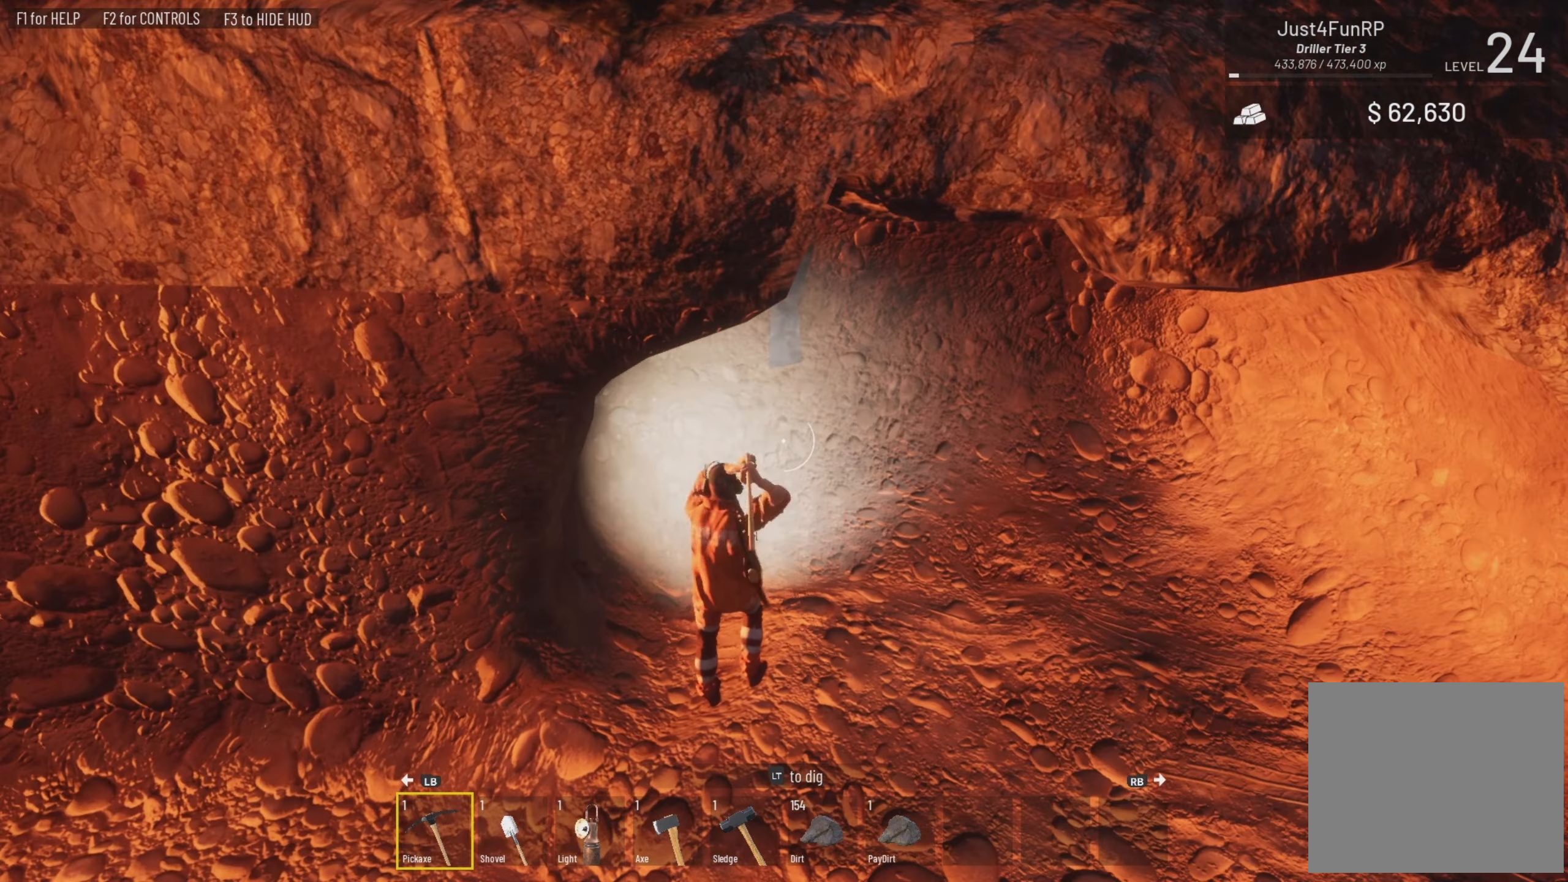
{"buttons": ["L2"], "left_stick": "up", "right_stick": "center", "events": [[84, "left_stick", "up"]]}
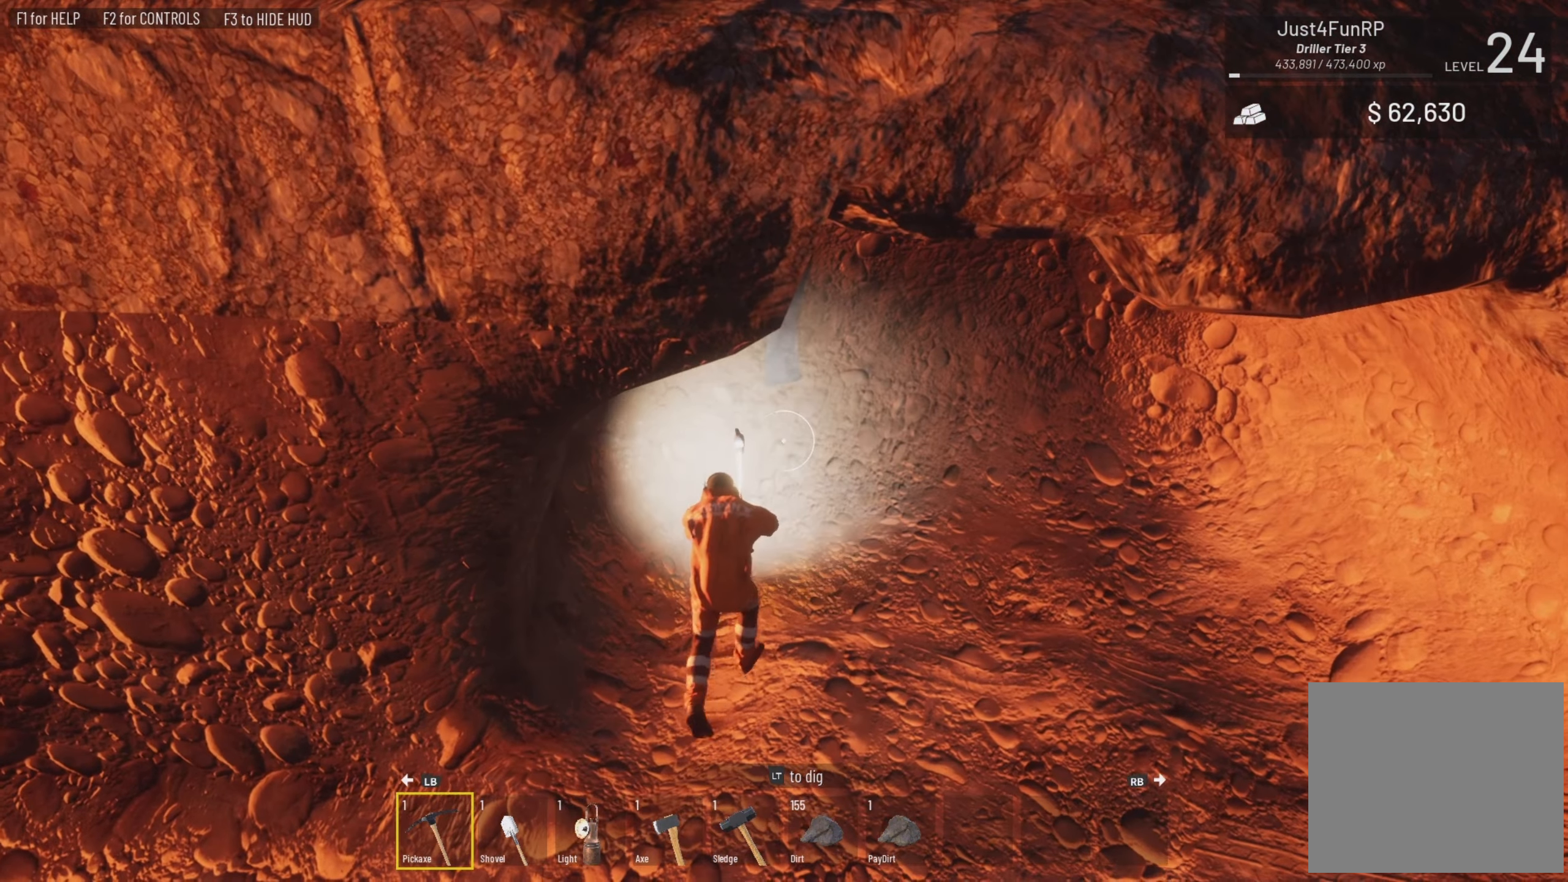
{"buttons": ["L2"], "left_stick": "center", "right_stick": "up-left", "events": [[17, "left_stick", "center"], [417, "right_stick", "up-left"]]}
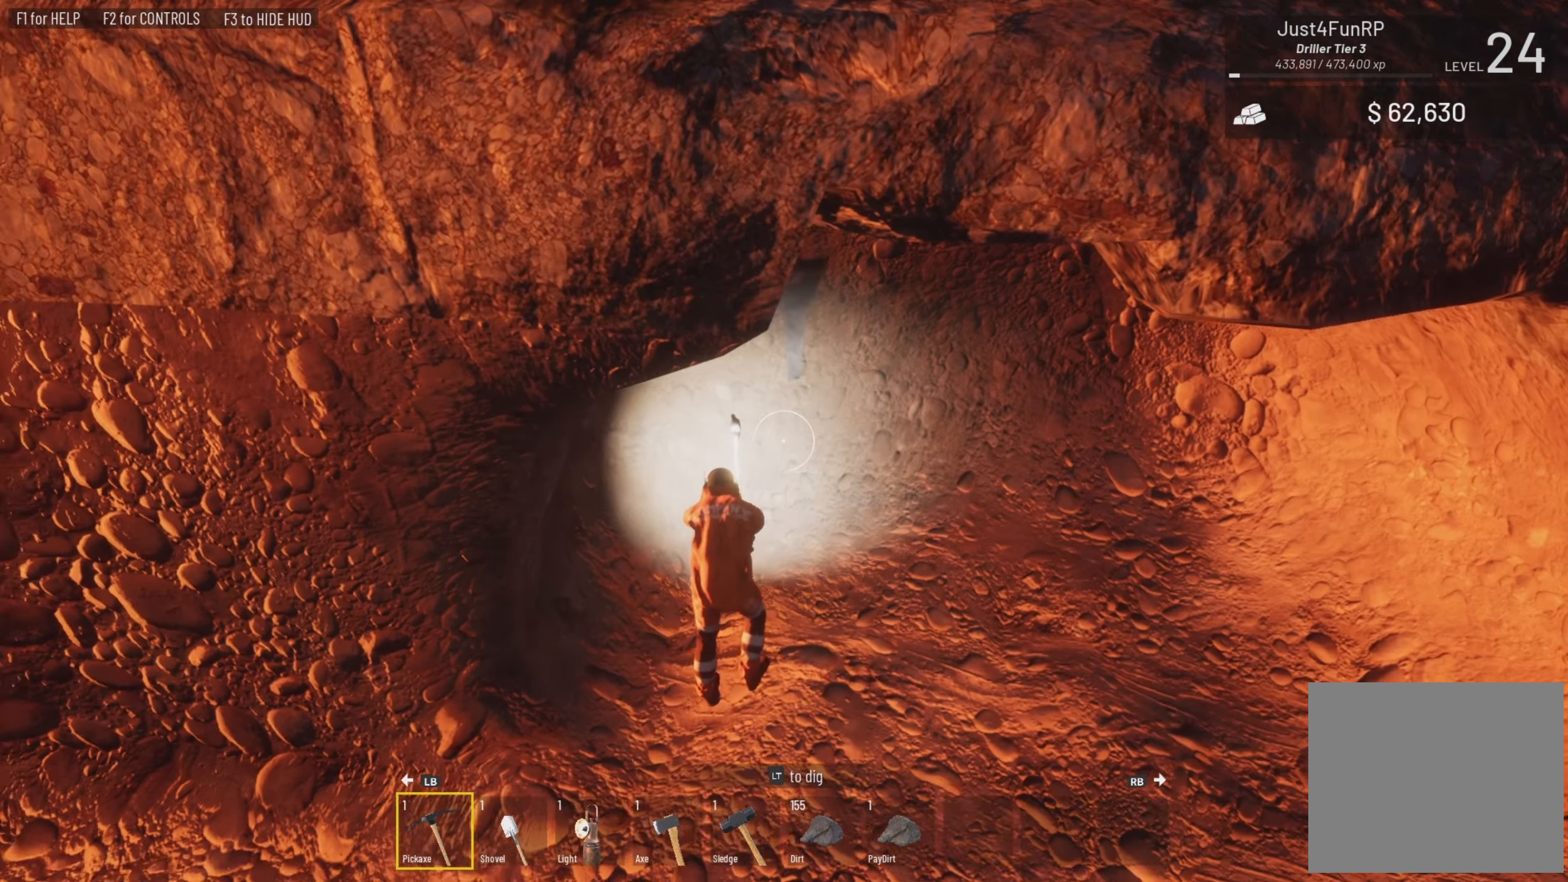
{"buttons": ["L2"], "left_stick": "center", "right_stick": "center", "events": [[117, "right_stick", "center"]]}
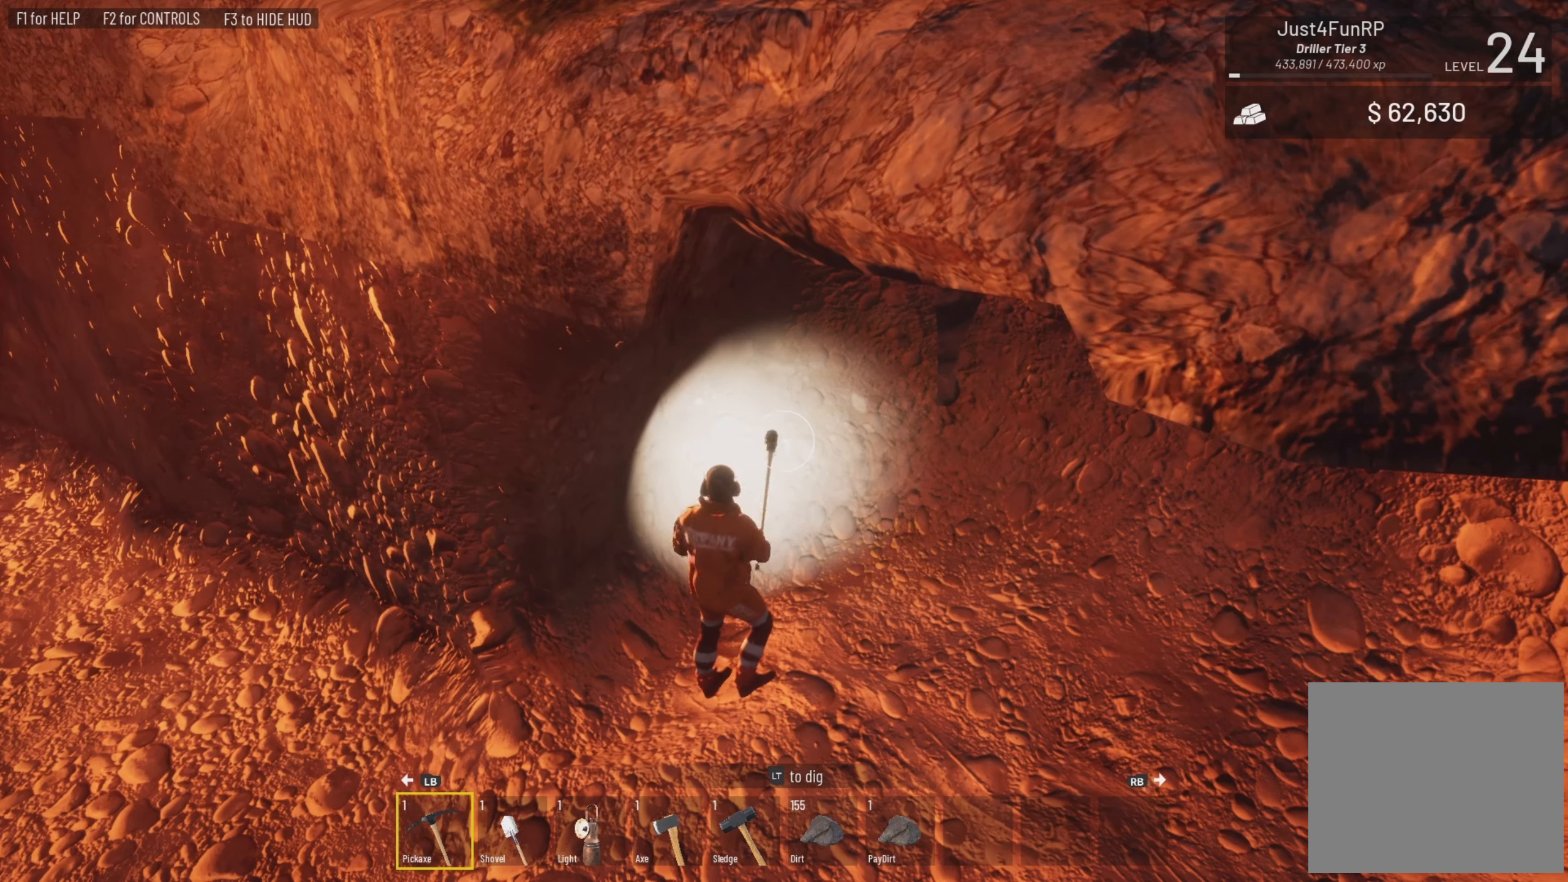
{"buttons": ["L2"], "left_stick": "center", "right_stick": "center", "events": []}
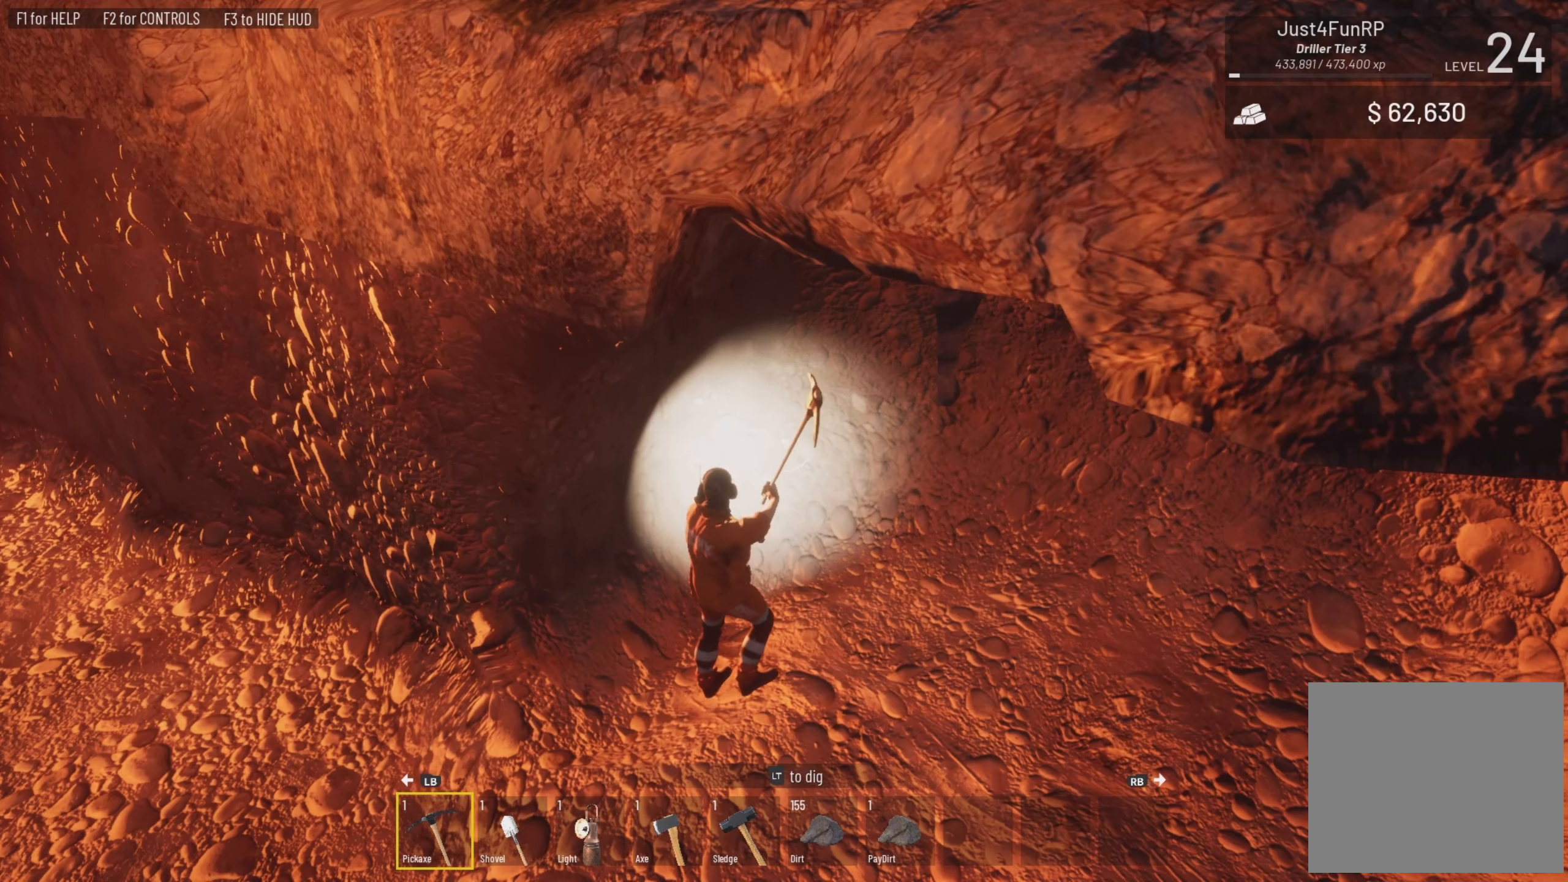
{"buttons": ["L2"], "left_stick": "center", "right_stick": "center", "events": []}
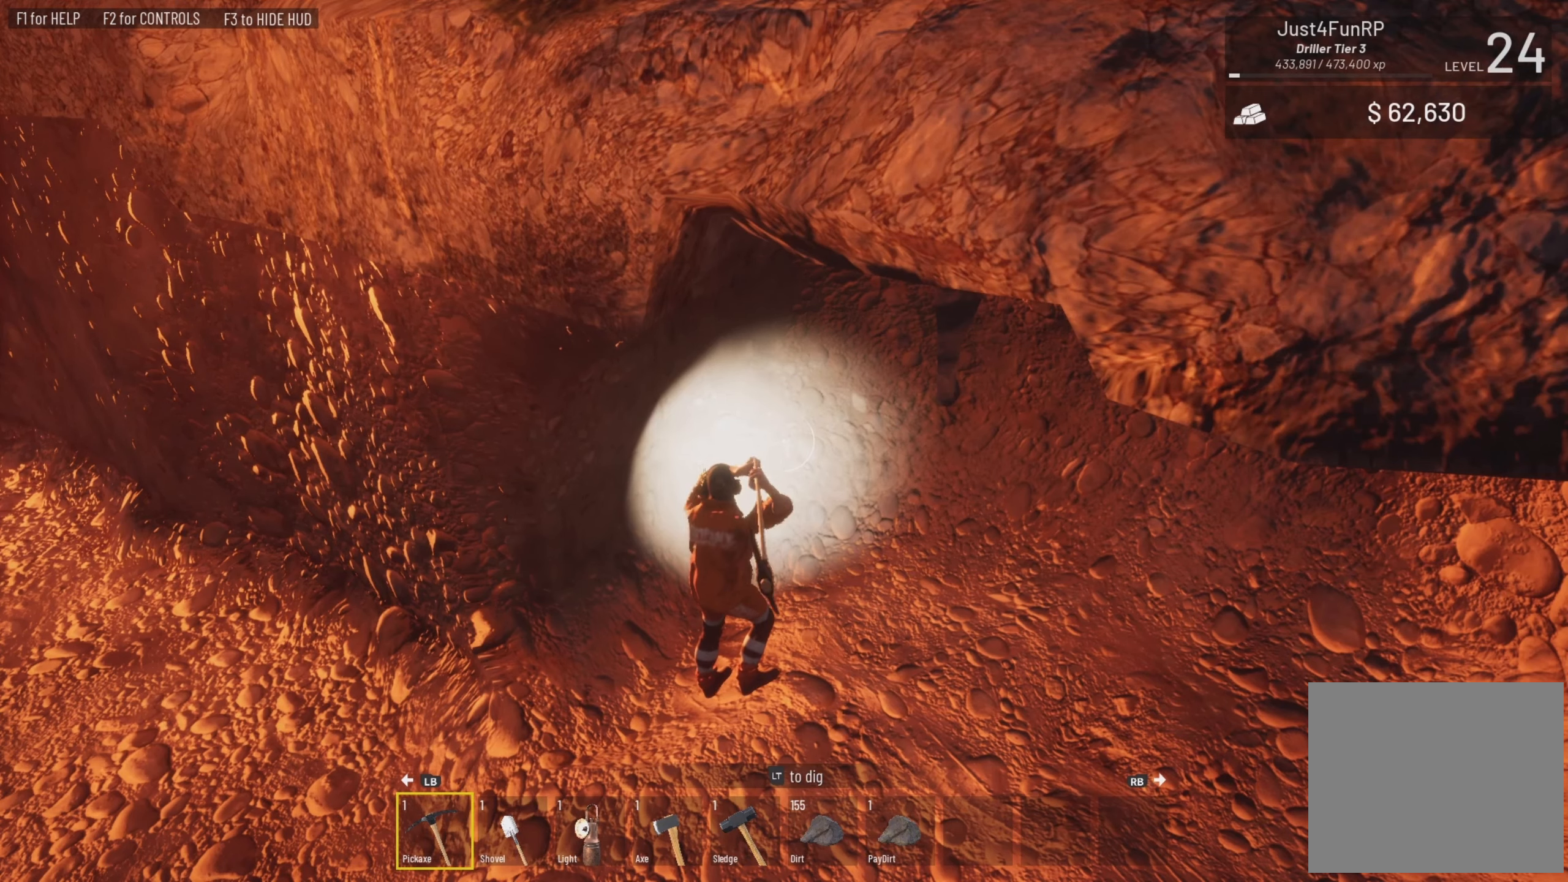
{"buttons": ["L2"], "left_stick": "center", "right_stick": "center", "events": []}
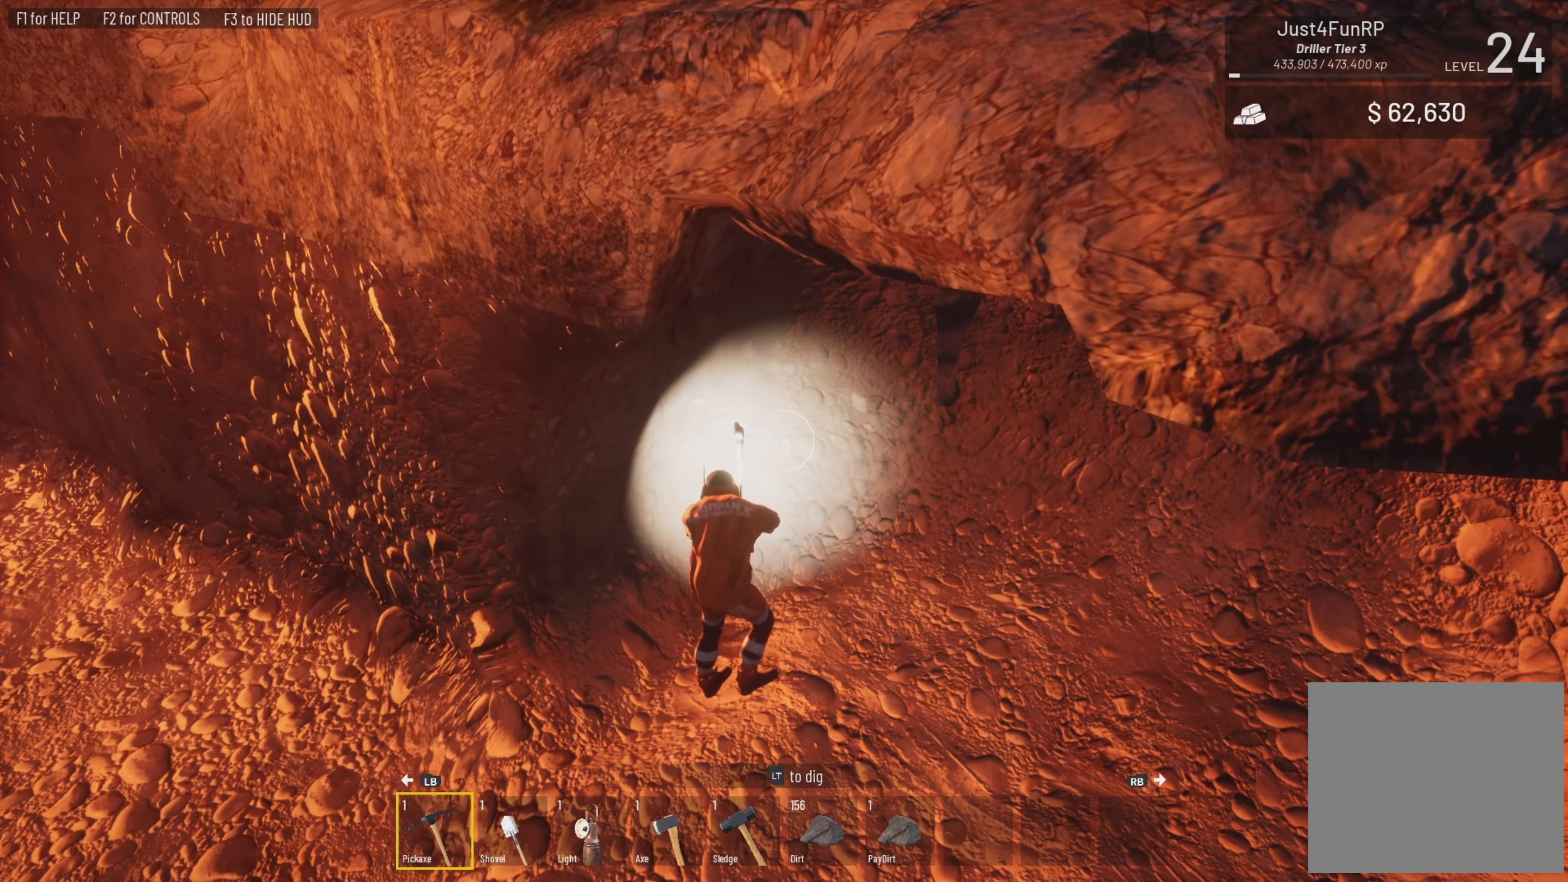
{"buttons": ["L2"], "left_stick": "center", "right_stick": "center", "events": []}
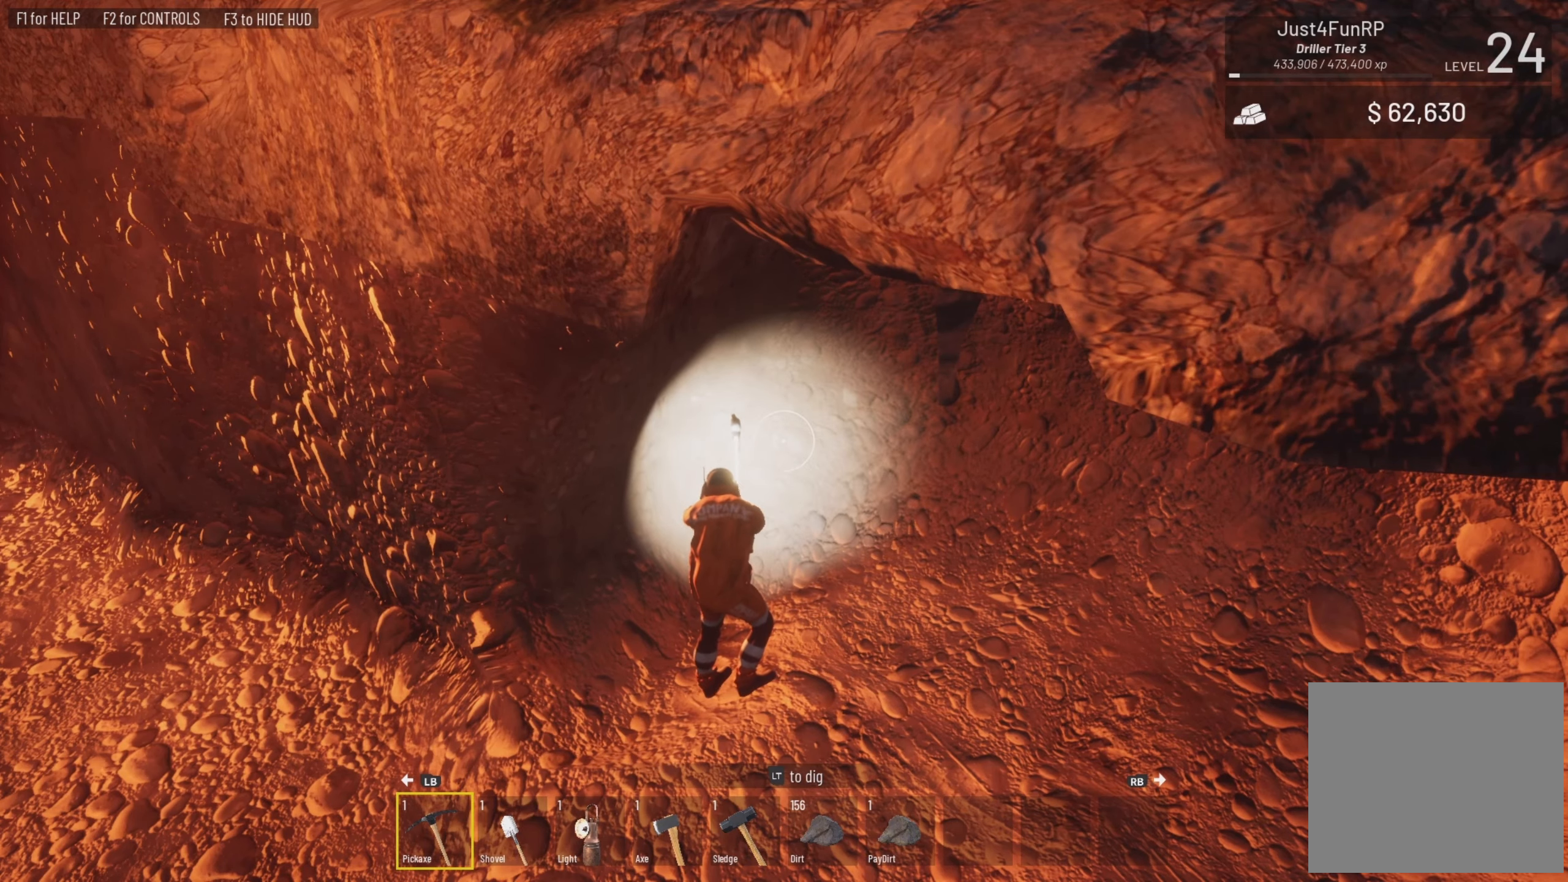
{"buttons": ["L2"], "left_stick": "center", "right_stick": "center", "events": [[383, "right_stick", "up-right"], [450, "right_stick", "center"]]}
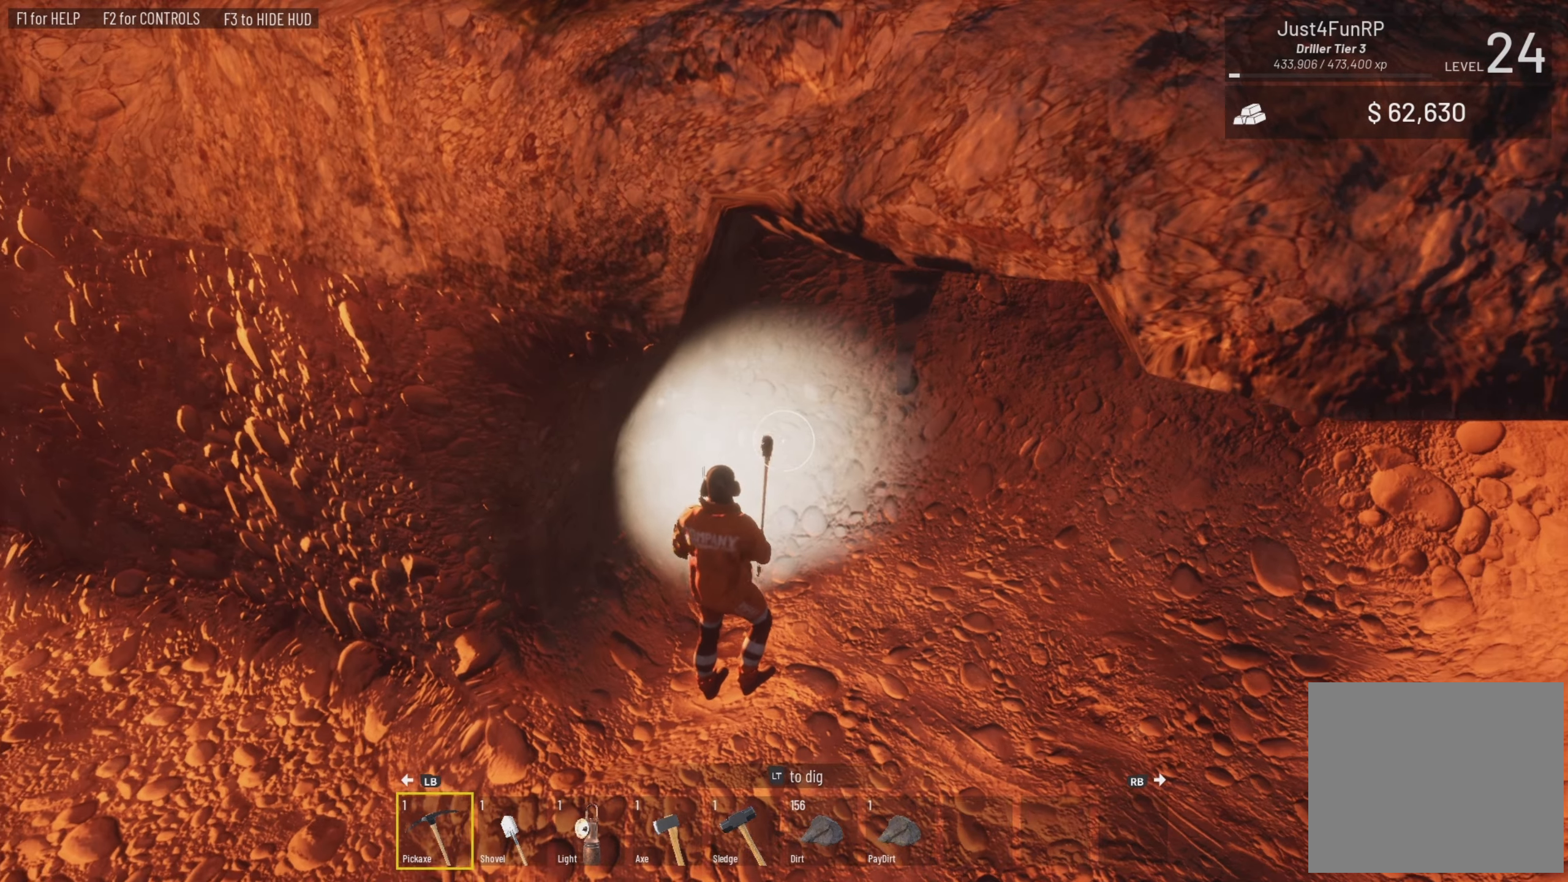
{"buttons": ["L2"], "left_stick": "center", "right_stick": "center", "events": [[350, "right_stick", "up-left"], [416, "right_stick", "center"]]}
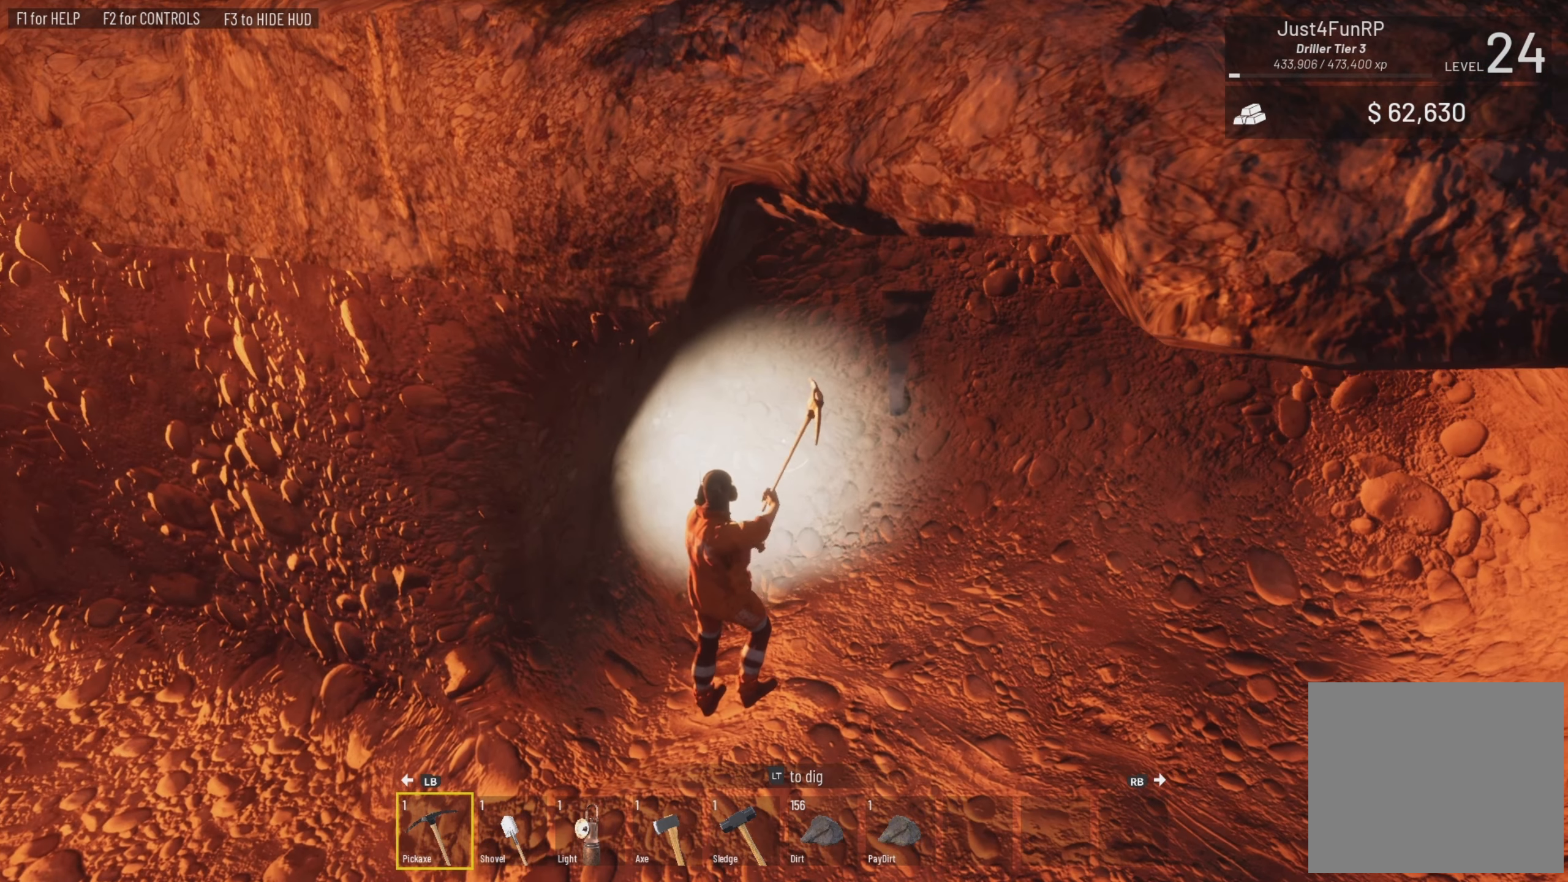
{"buttons": ["L2"], "left_stick": "center", "right_stick": "center", "events": [[216, "right_stick", "up-left"], [316, "right_stick", "center"]]}
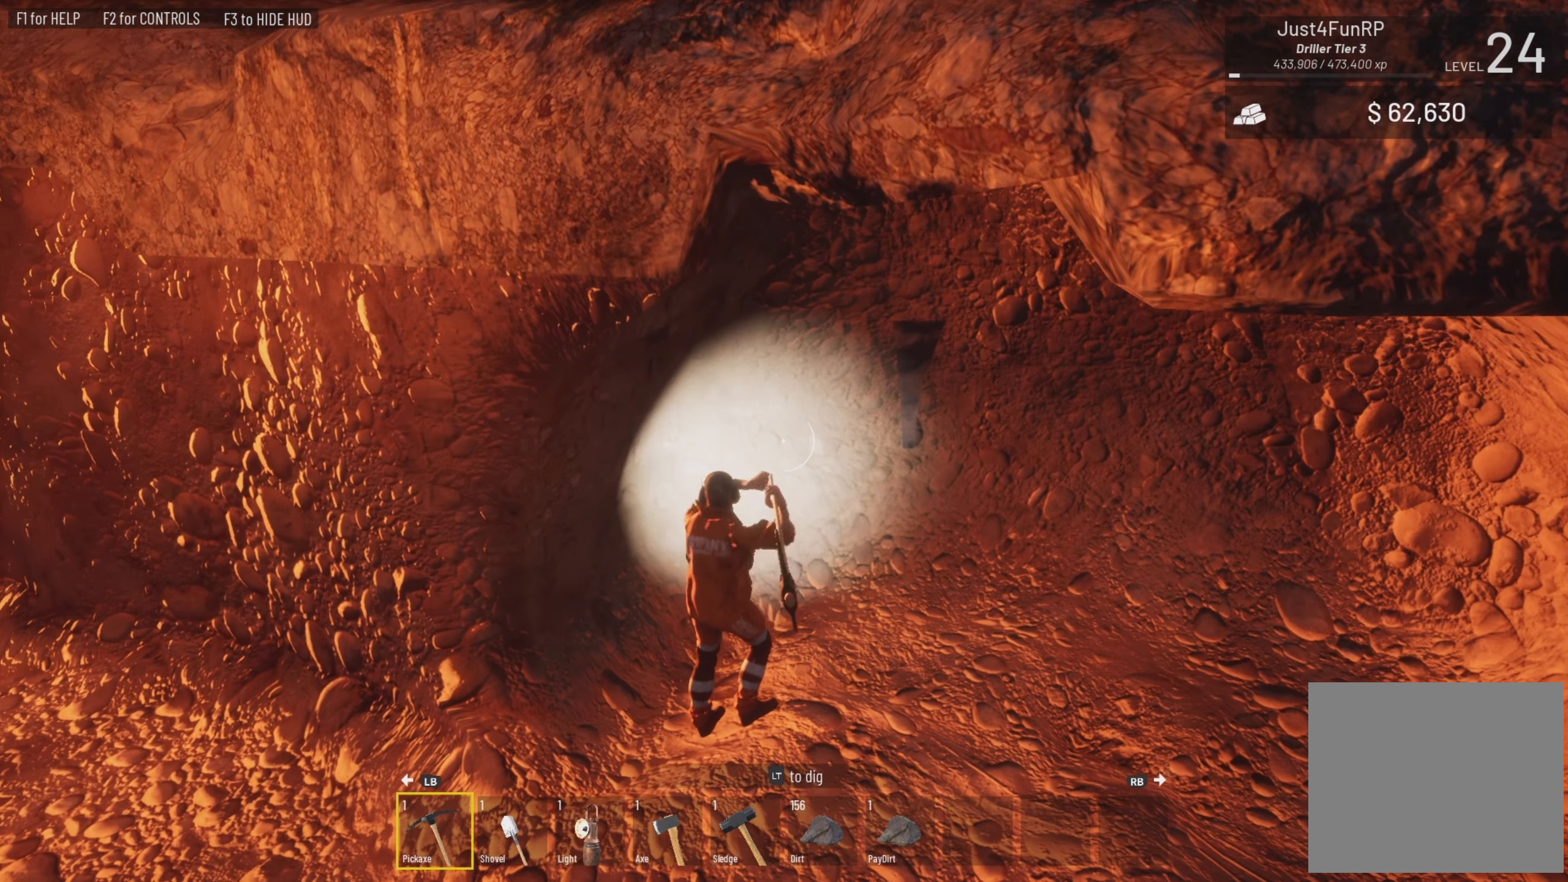
{"buttons": ["L2"], "left_stick": "center", "right_stick": "center", "events": []}
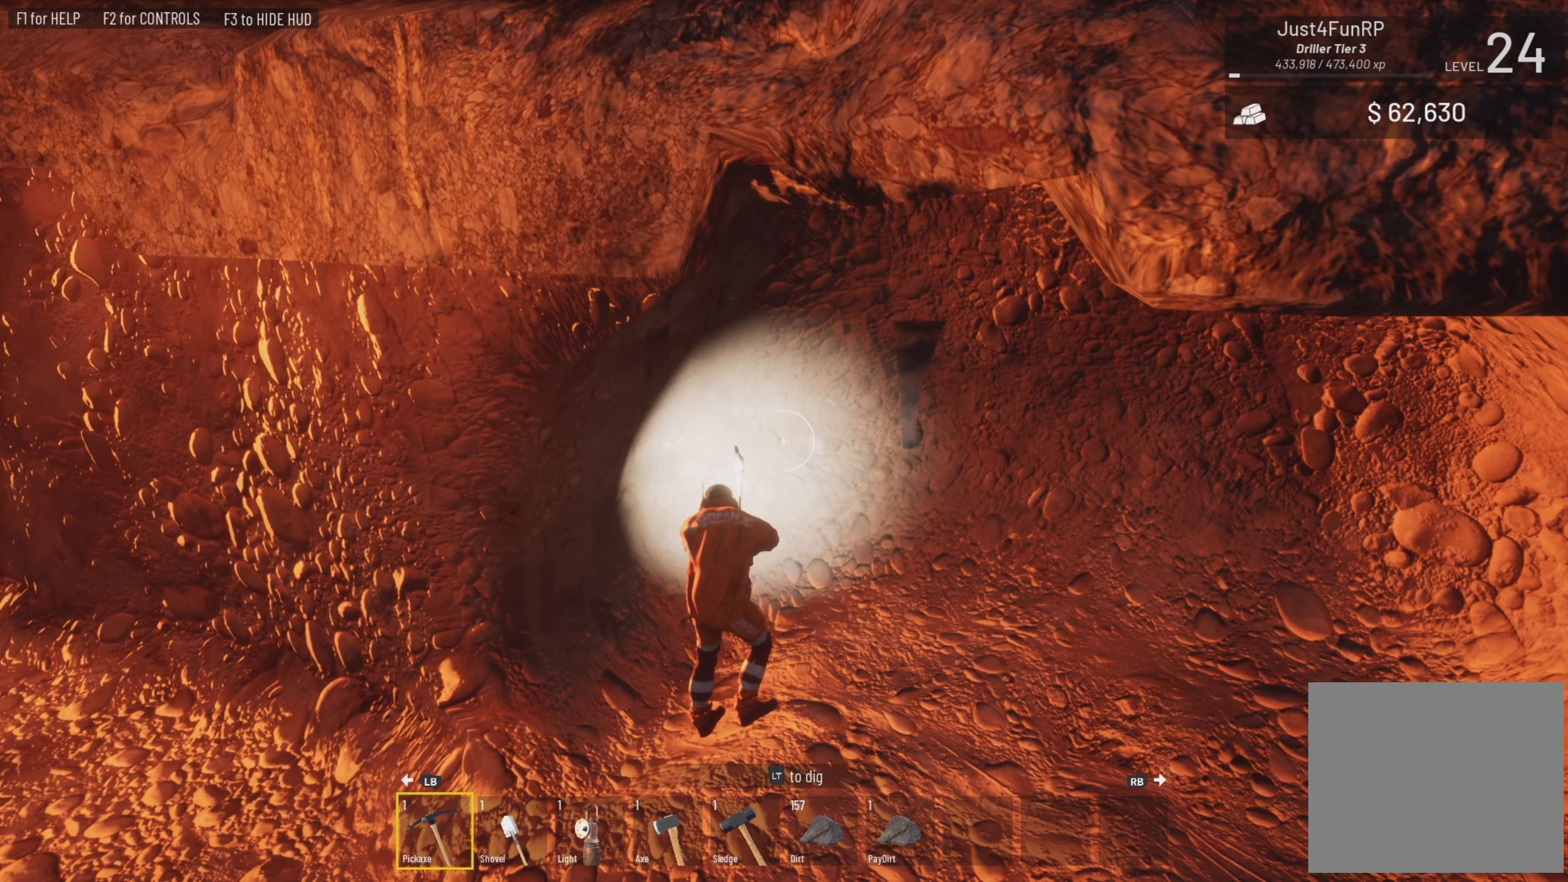
{"buttons": ["L2"], "left_stick": "center", "right_stick": "center", "events": []}
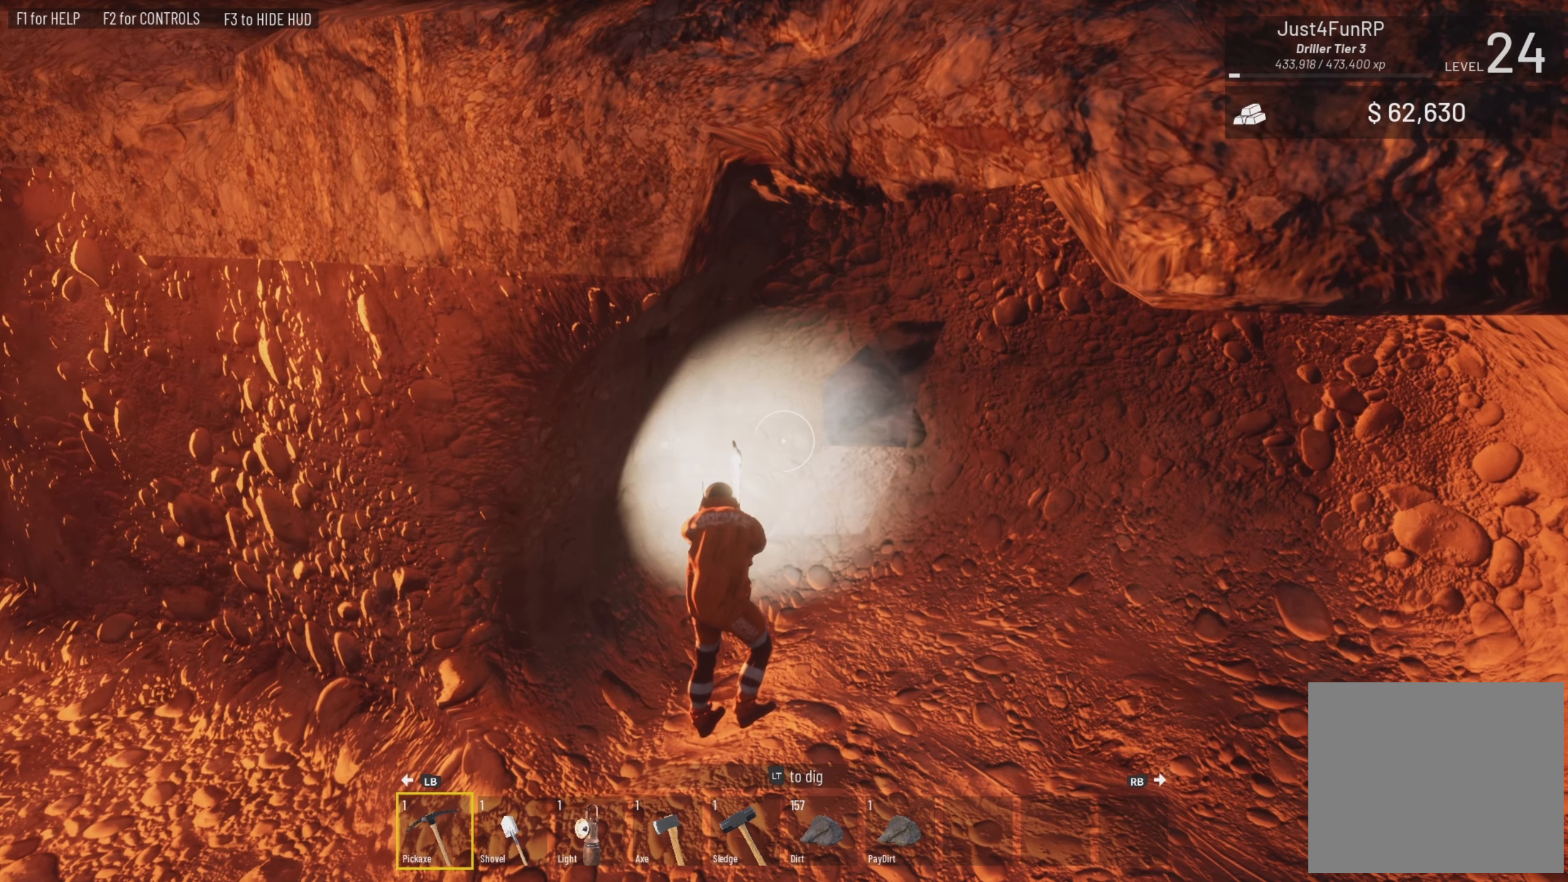
{"buttons": ["L2"], "left_stick": "center", "right_stick": "center", "events": []}
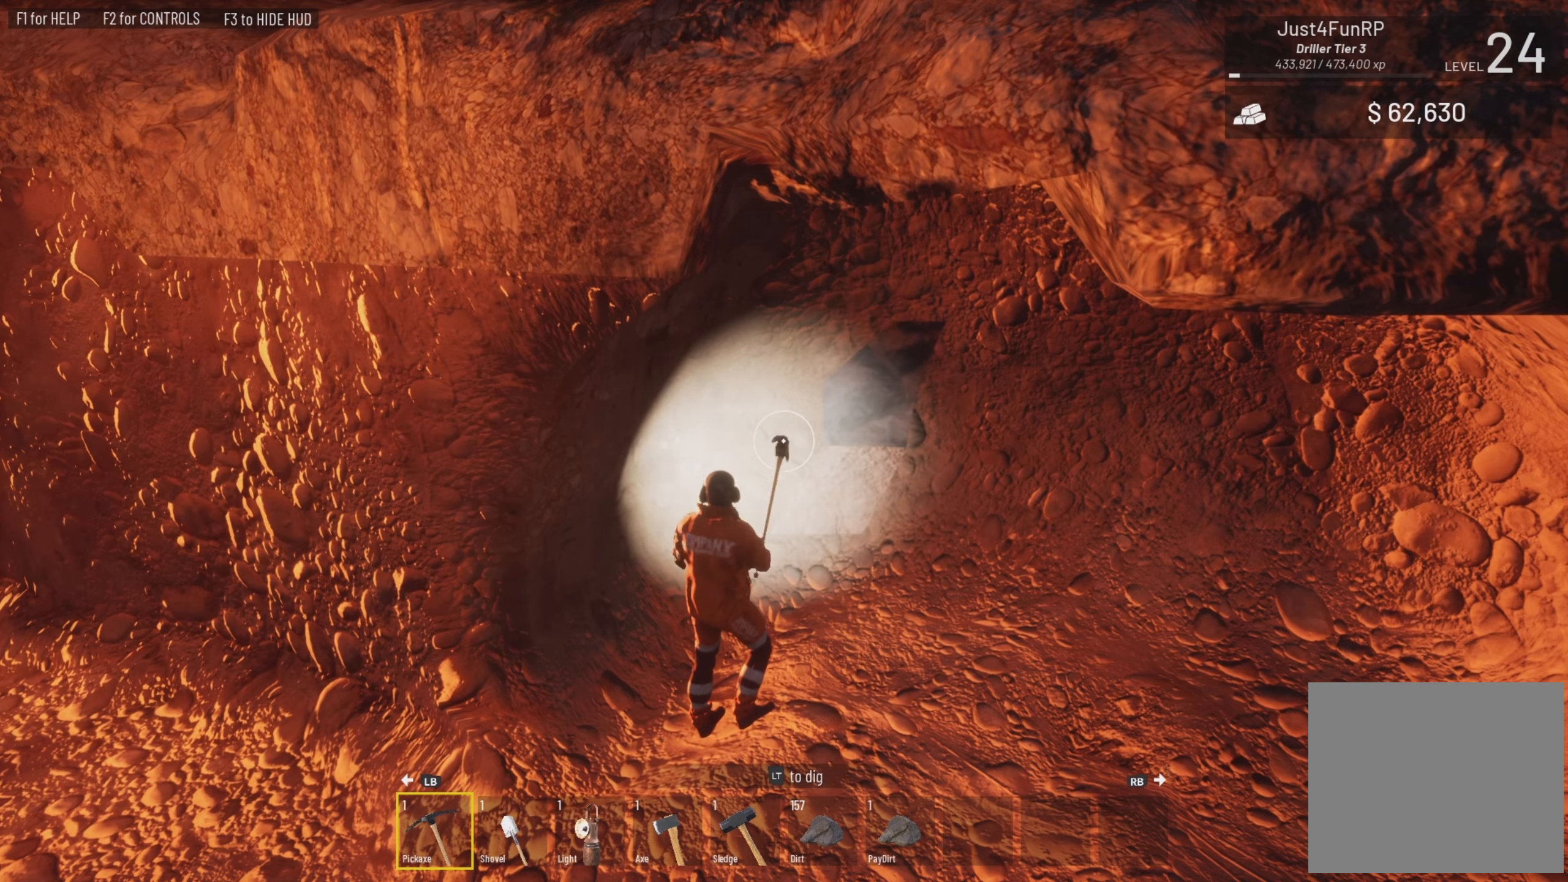
{"buttons": ["L2"], "left_stick": "center", "right_stick": "center", "events": []}
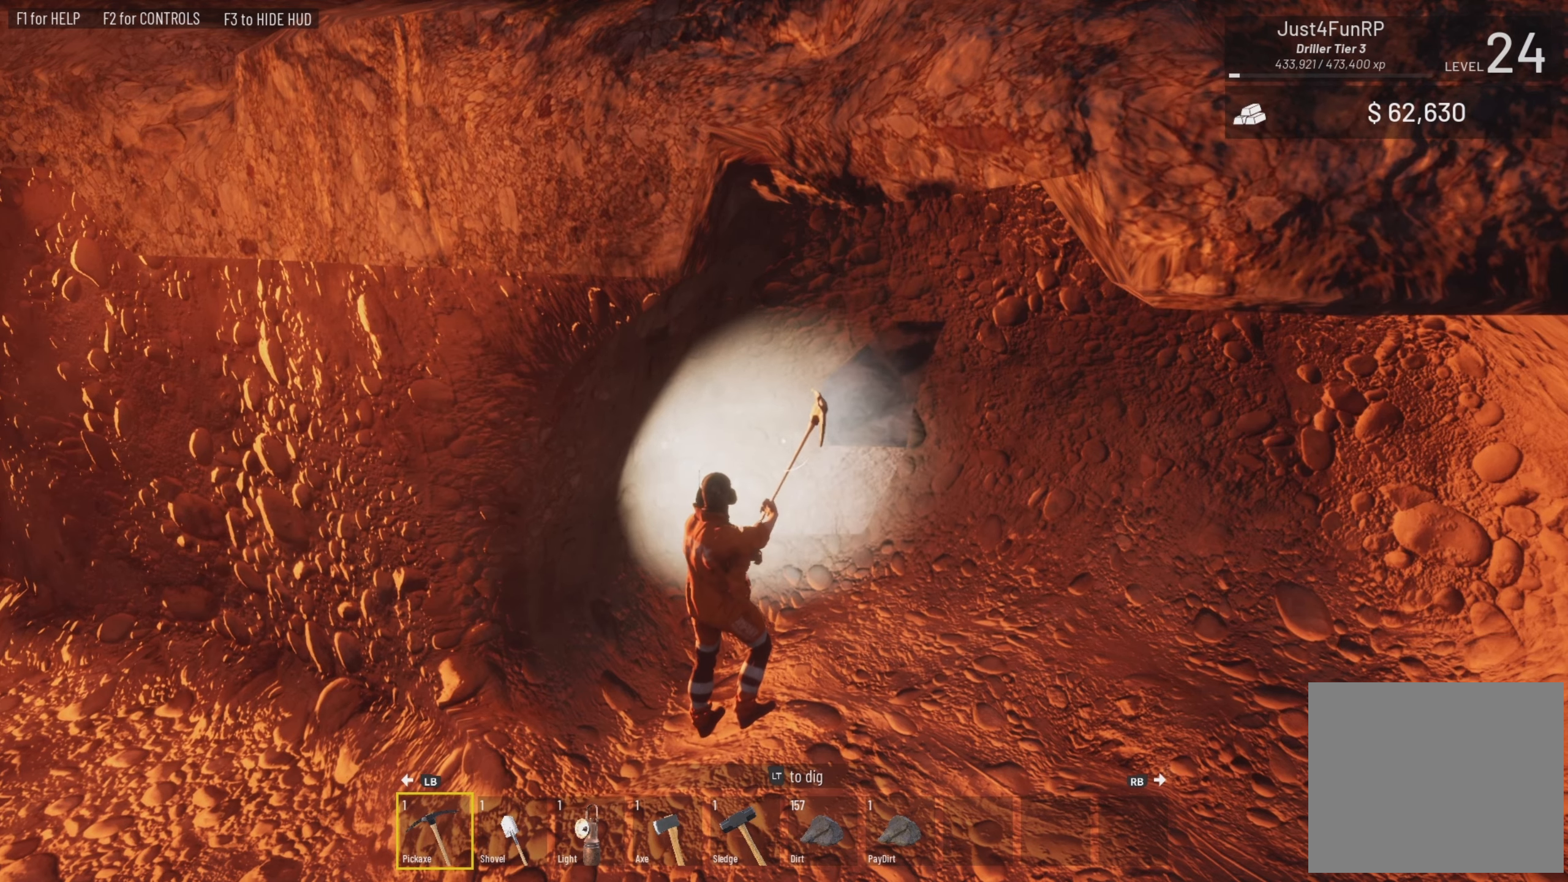
{"buttons": ["L2"], "left_stick": "center", "right_stick": "up-right", "events": [[483, "right_stick", "up-right"]]}
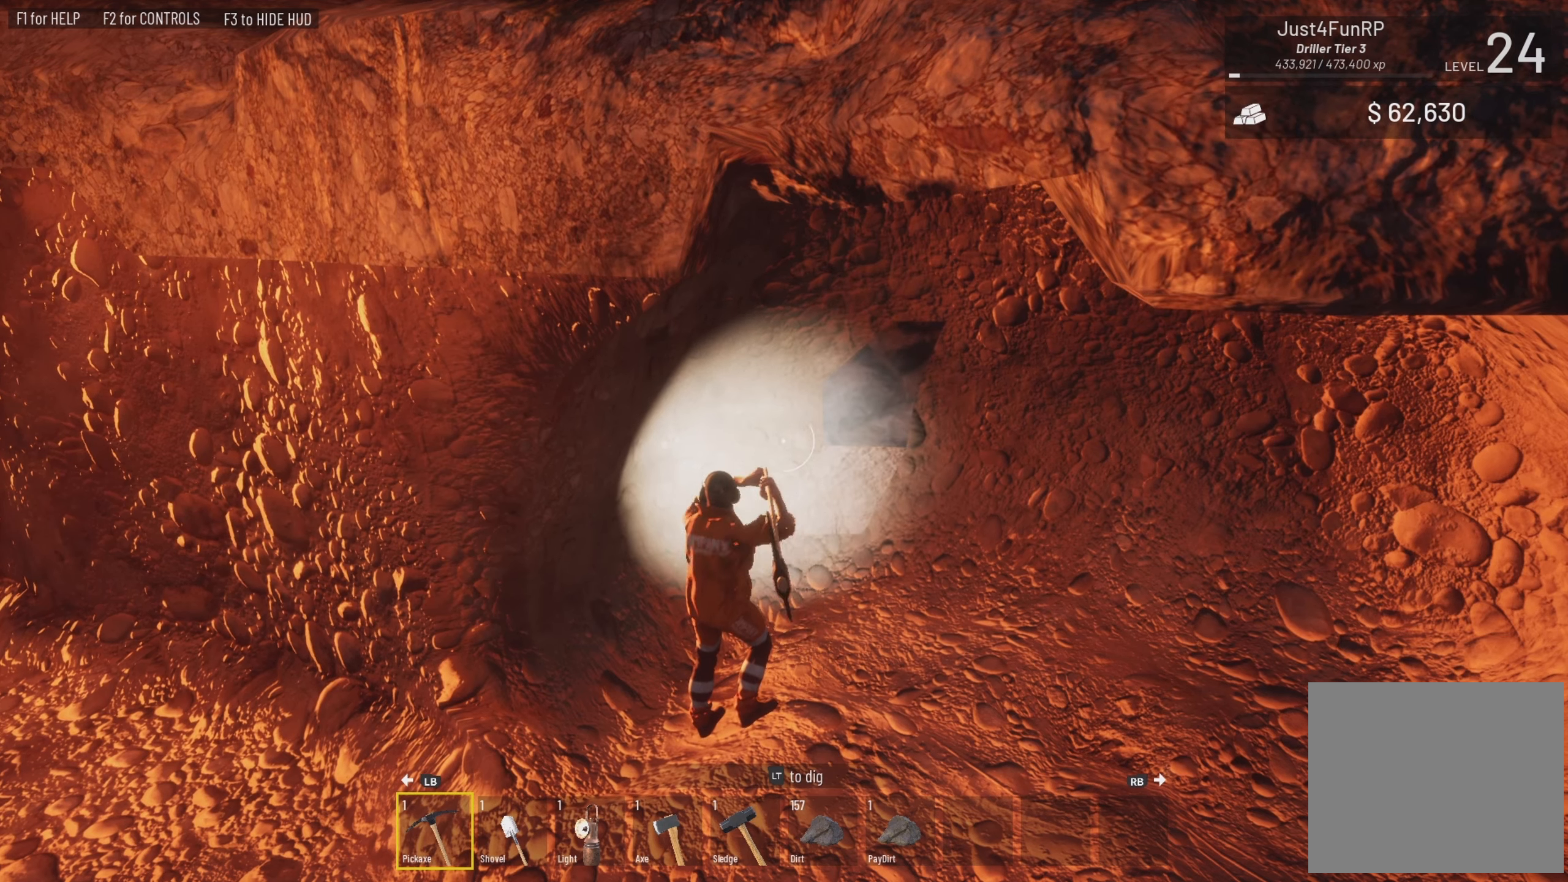
{"buttons": ["L2"], "left_stick": "center", "right_stick": "center", "events": [[117, "right_stick", "center"], [350, "right_stick", "up"], [483, "right_stick", "center"]]}
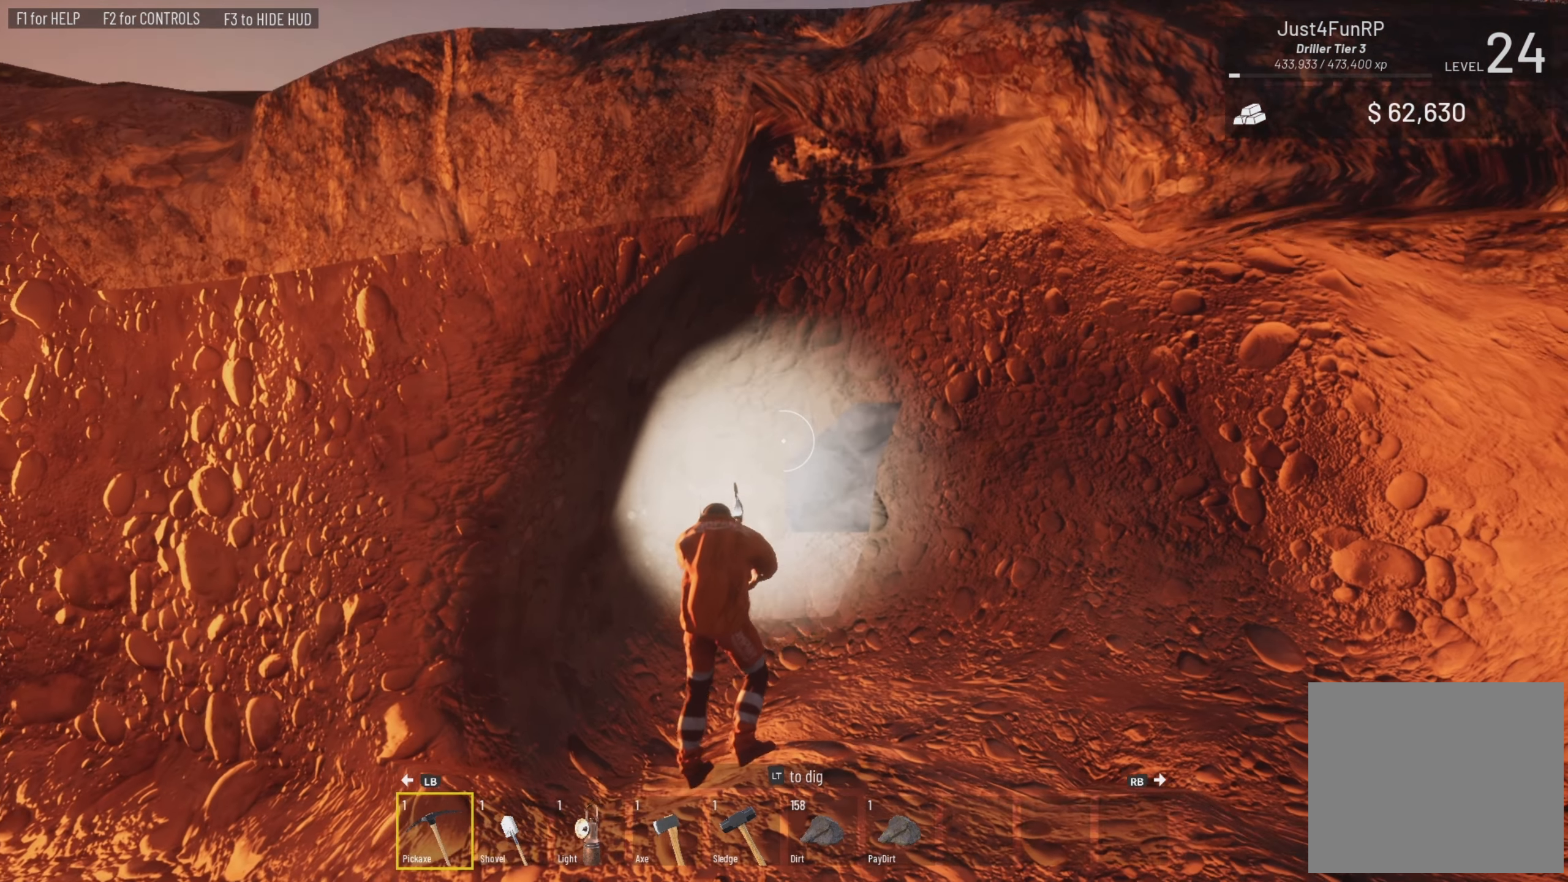
{"buttons": ["L2"], "left_stick": "center", "right_stick": "down-right", "events": [[350, "right_stick", "down"], [450, "right_stick", "down-right"]]}
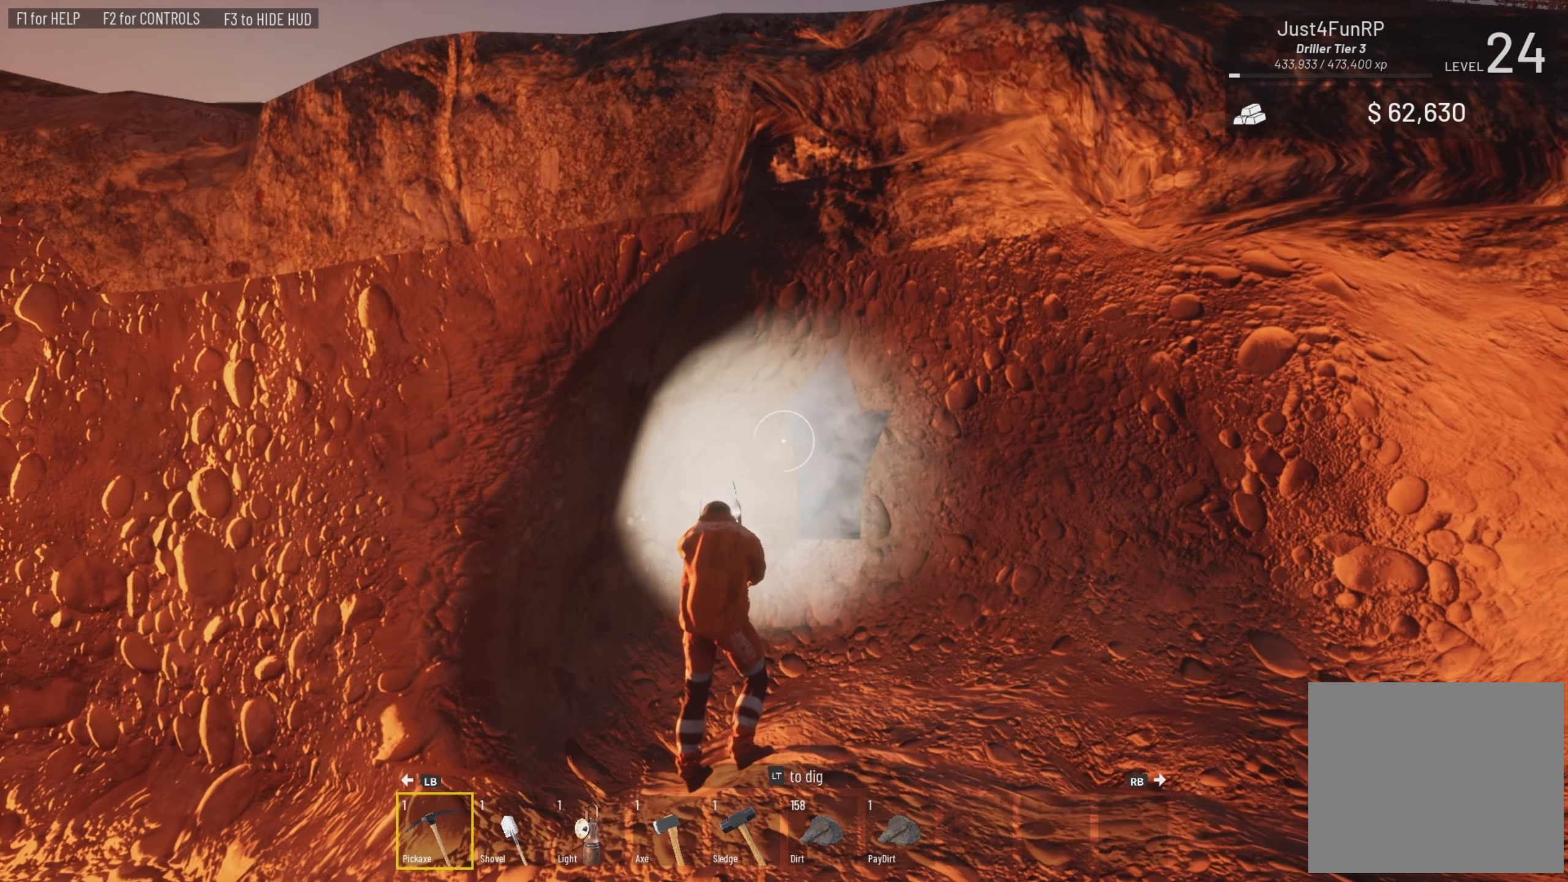
{"buttons": ["L2"], "left_stick": "center", "right_stick": "center", "events": [[83, "right_stick", "center"], [250, "right_stick", "right"], [350, "right_stick", "center"]]}
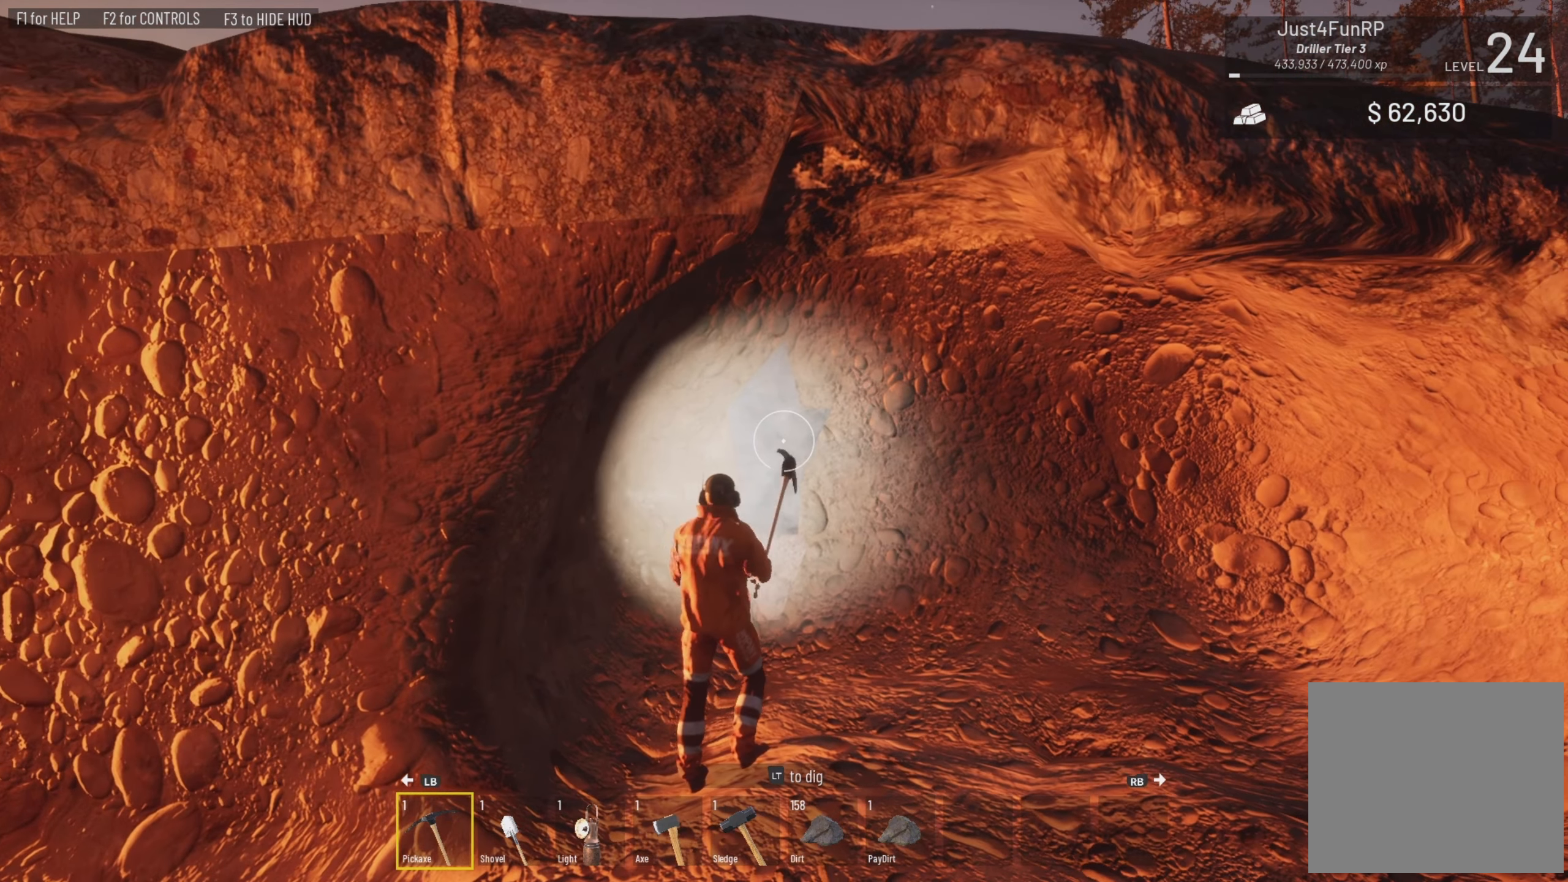
{"buttons": ["L2"], "left_stick": "up-right", "right_stick": "center", "events": [[17, "right_stick", "right"], [150, "right_stick", "center"], [283, "left_stick", "up-right"]]}
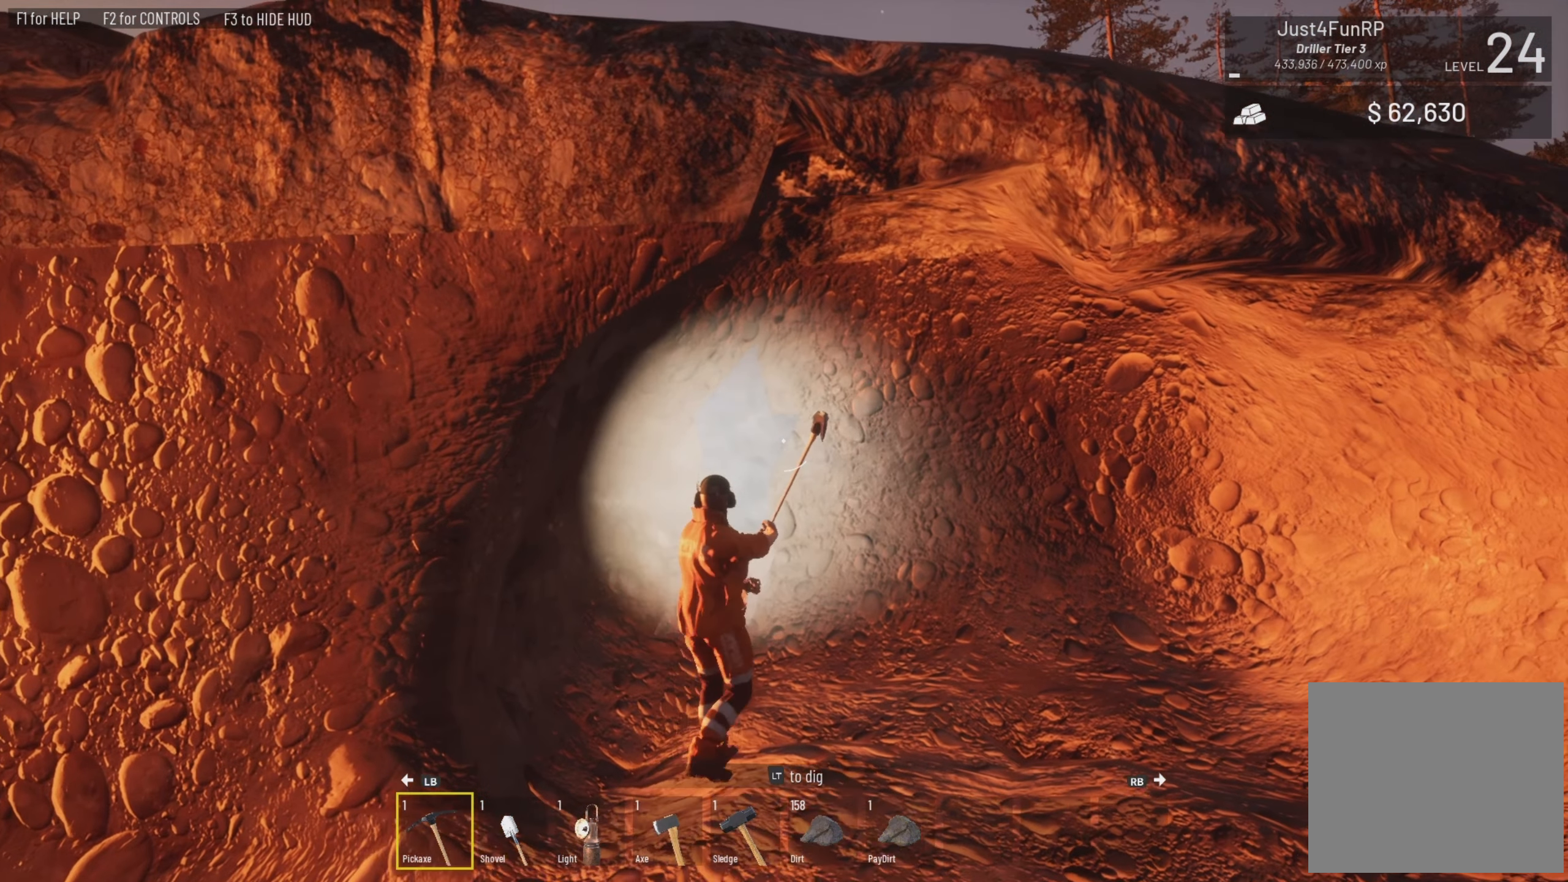
{"buttons": ["L2"], "left_stick": "center", "right_stick": "center", "events": [[184, "left_stick", "center"], [350, "right_stick", "up-left"], [484, "right_stick", "center"]]}